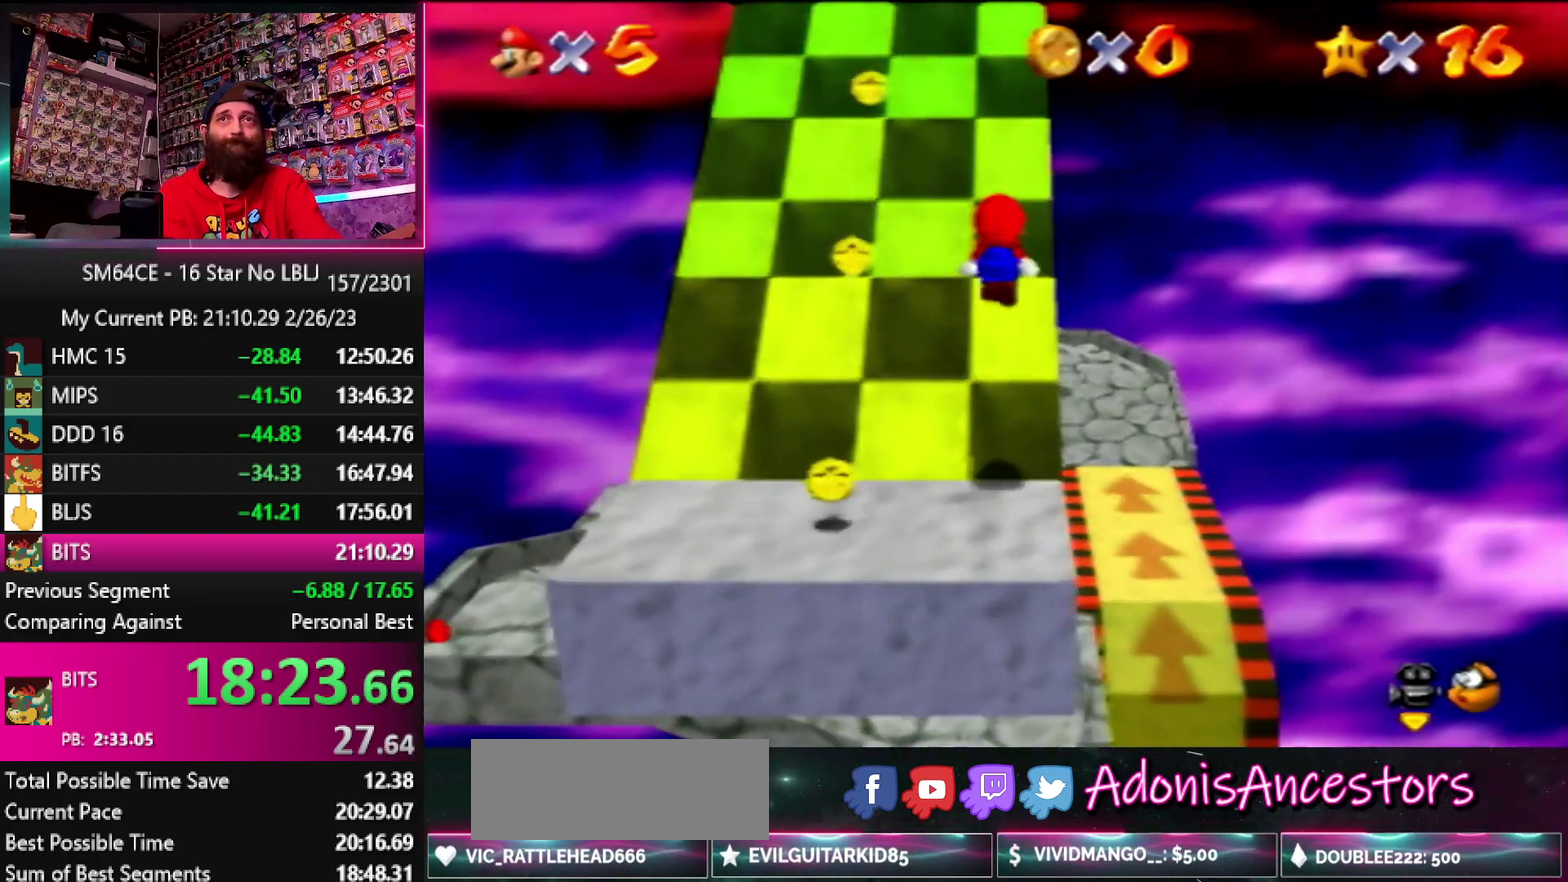
Gameplay with a controller (Nintendo layout); each line is a JSON object with the inputs held at the frame after it. "events" lists button and stick changes between this image and that frame as [ms after this image, input, new state], when the widget could be followed in between. Not read: DPAD_DOWN DPAD_LEFT DPAD_RIGHT DPAD_UP L1 L3 R1 R3.
{"buttons": [], "left_stick": "up", "events": []}
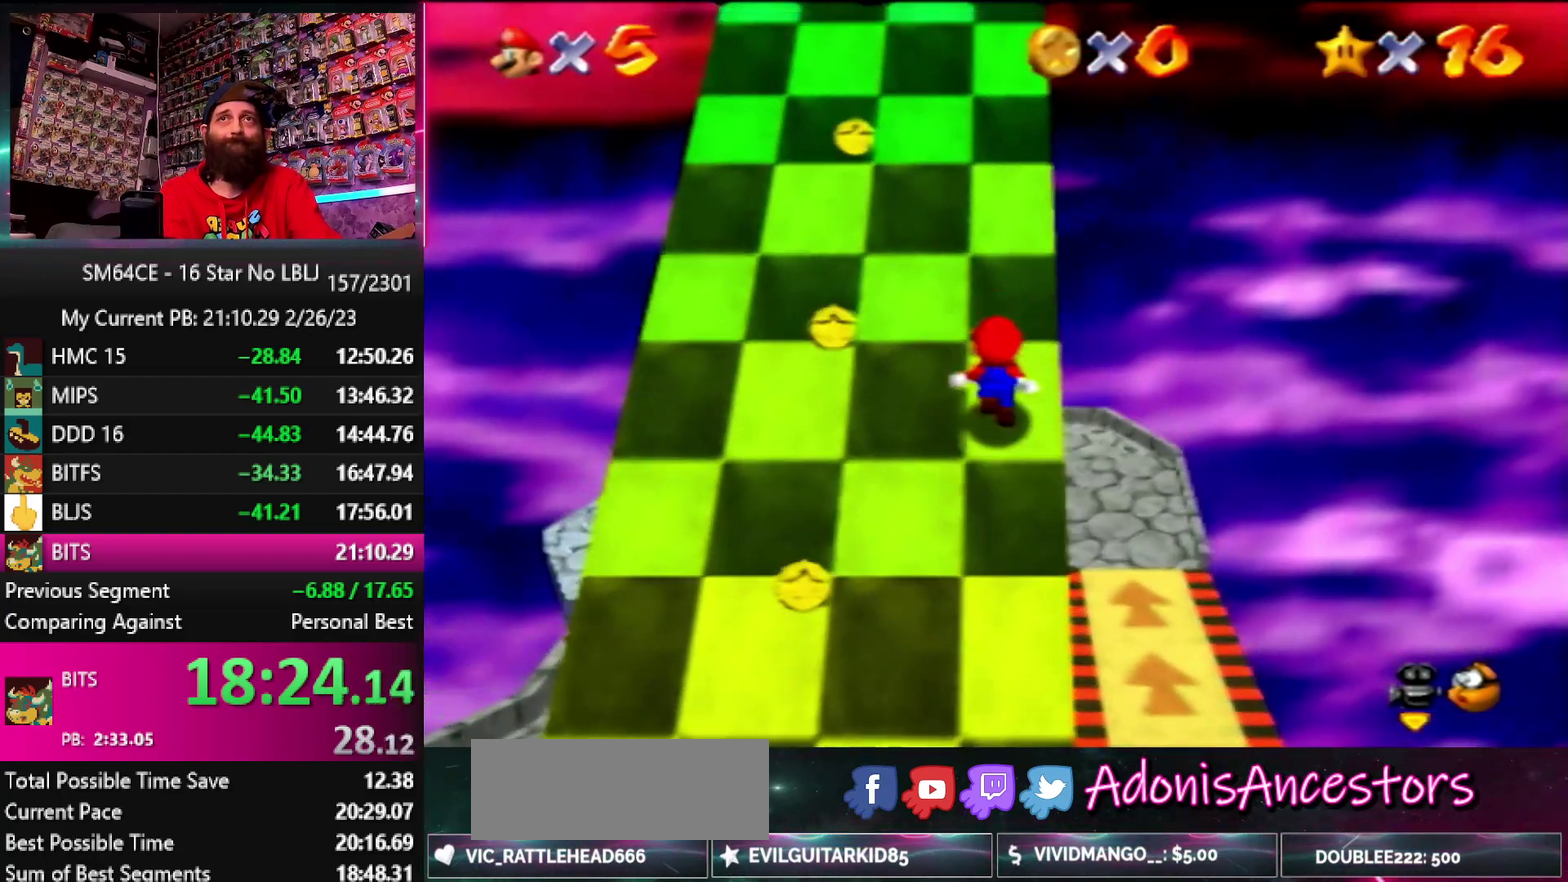
{"buttons": [], "left_stick": "up", "events": []}
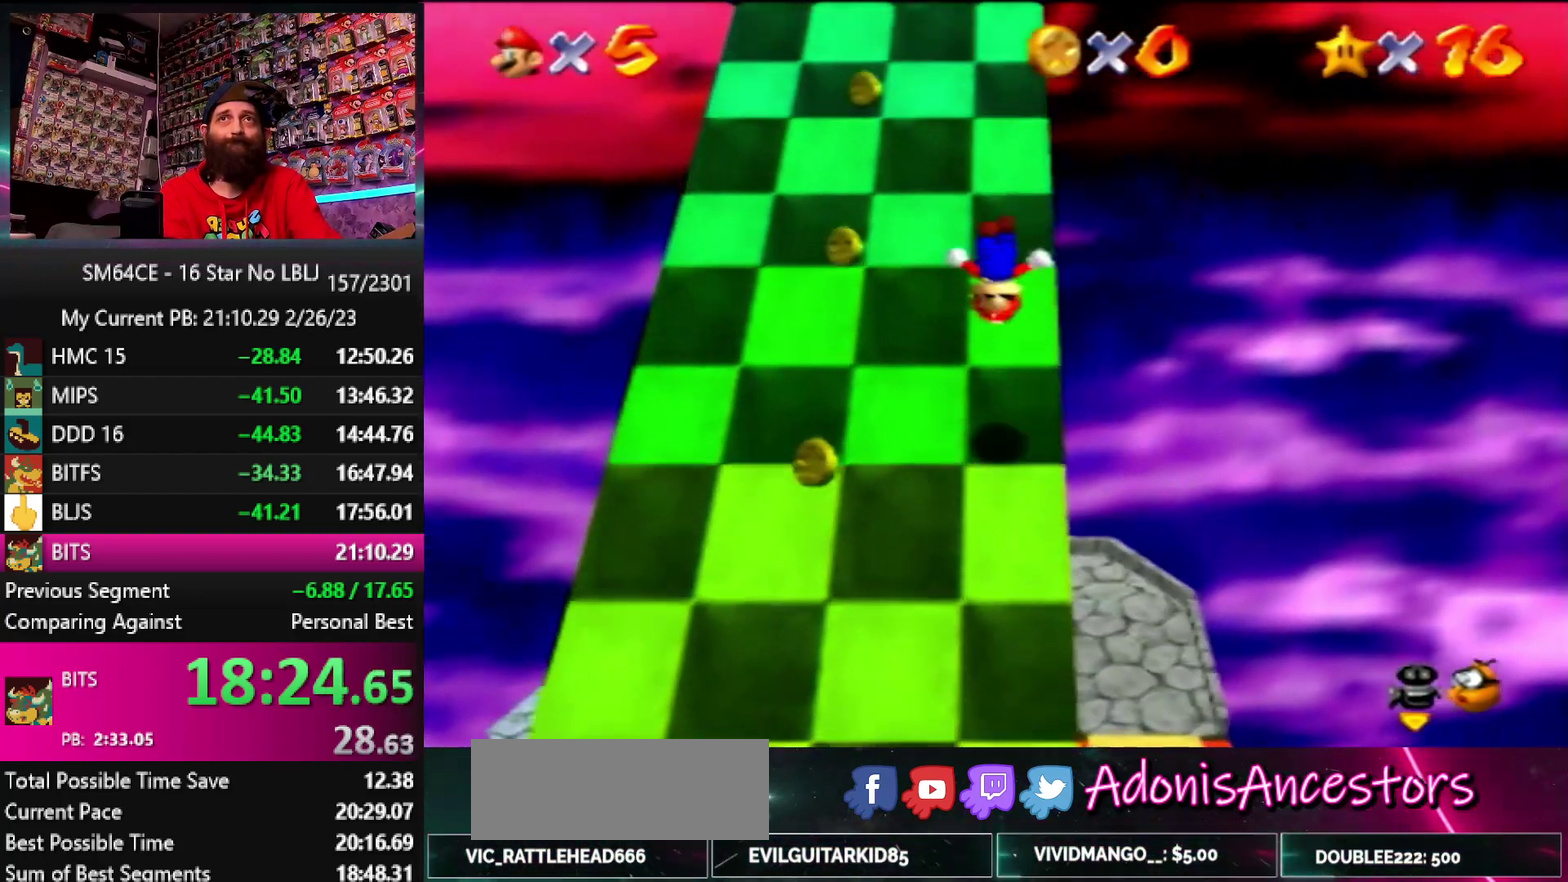
{"buttons": [], "left_stick": "up", "events": []}
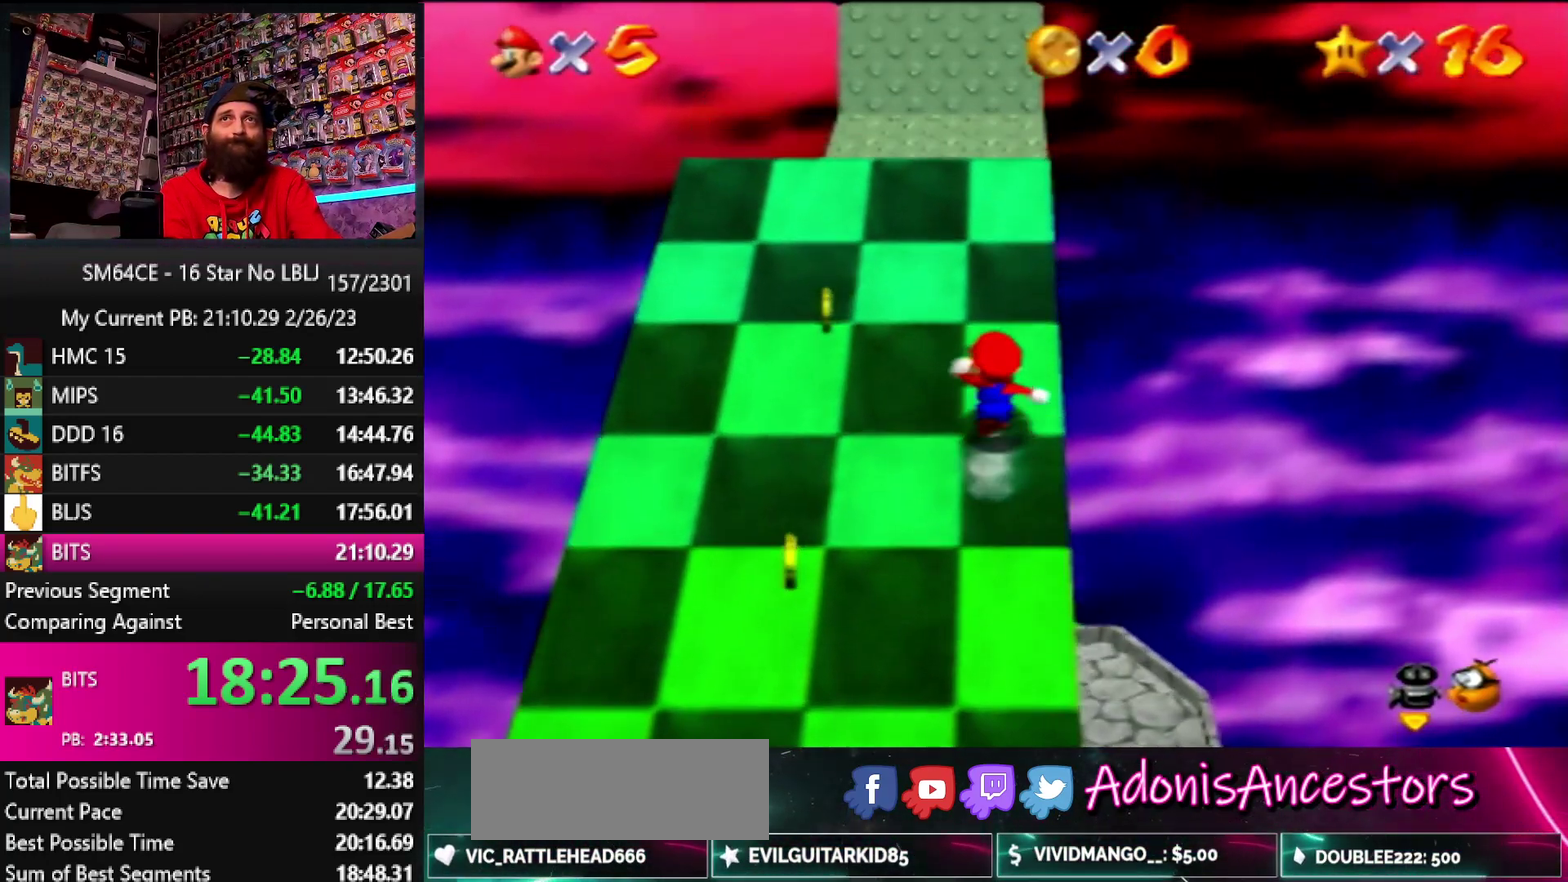
{"buttons": [], "left_stick": "up", "events": []}
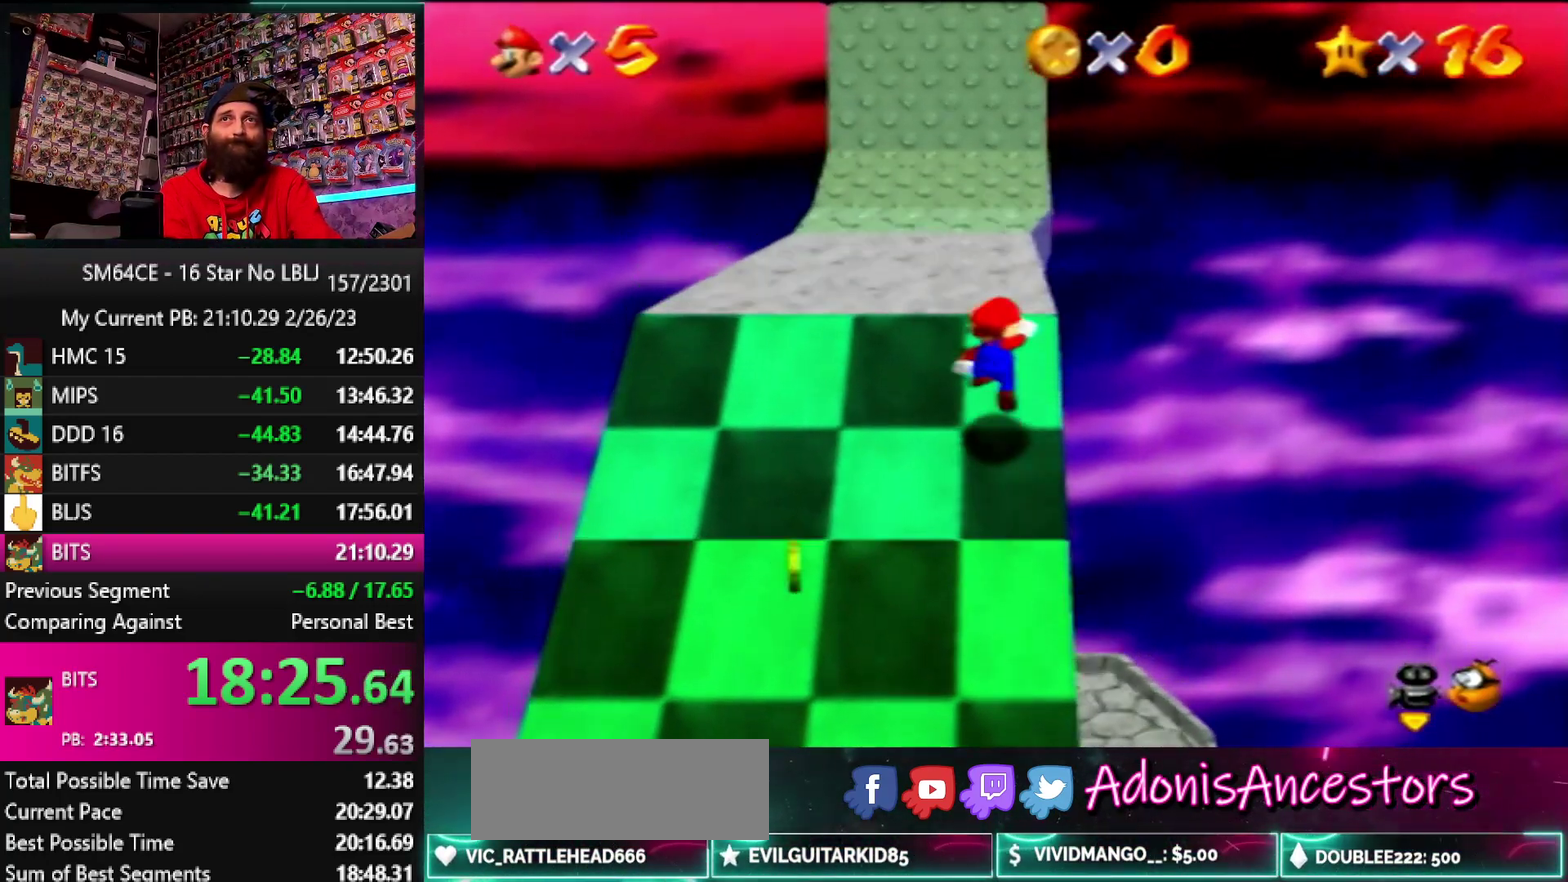
{"buttons": [], "left_stick": "up", "events": [[267, "B", "down"], [383, "B", "up"]]}
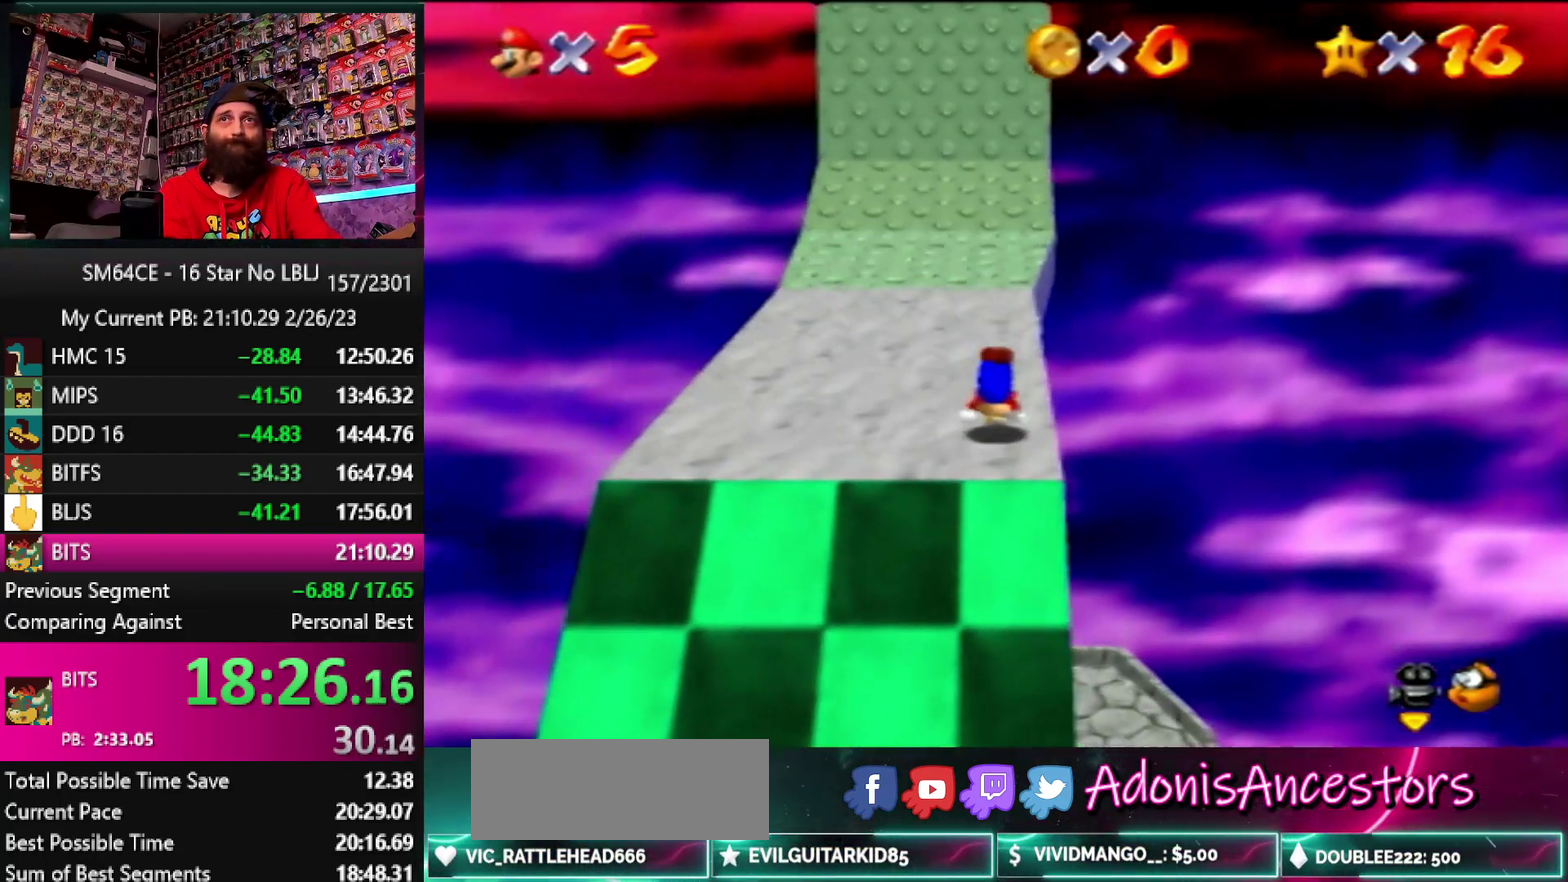
{"buttons": [], "left_stick": "up", "events": []}
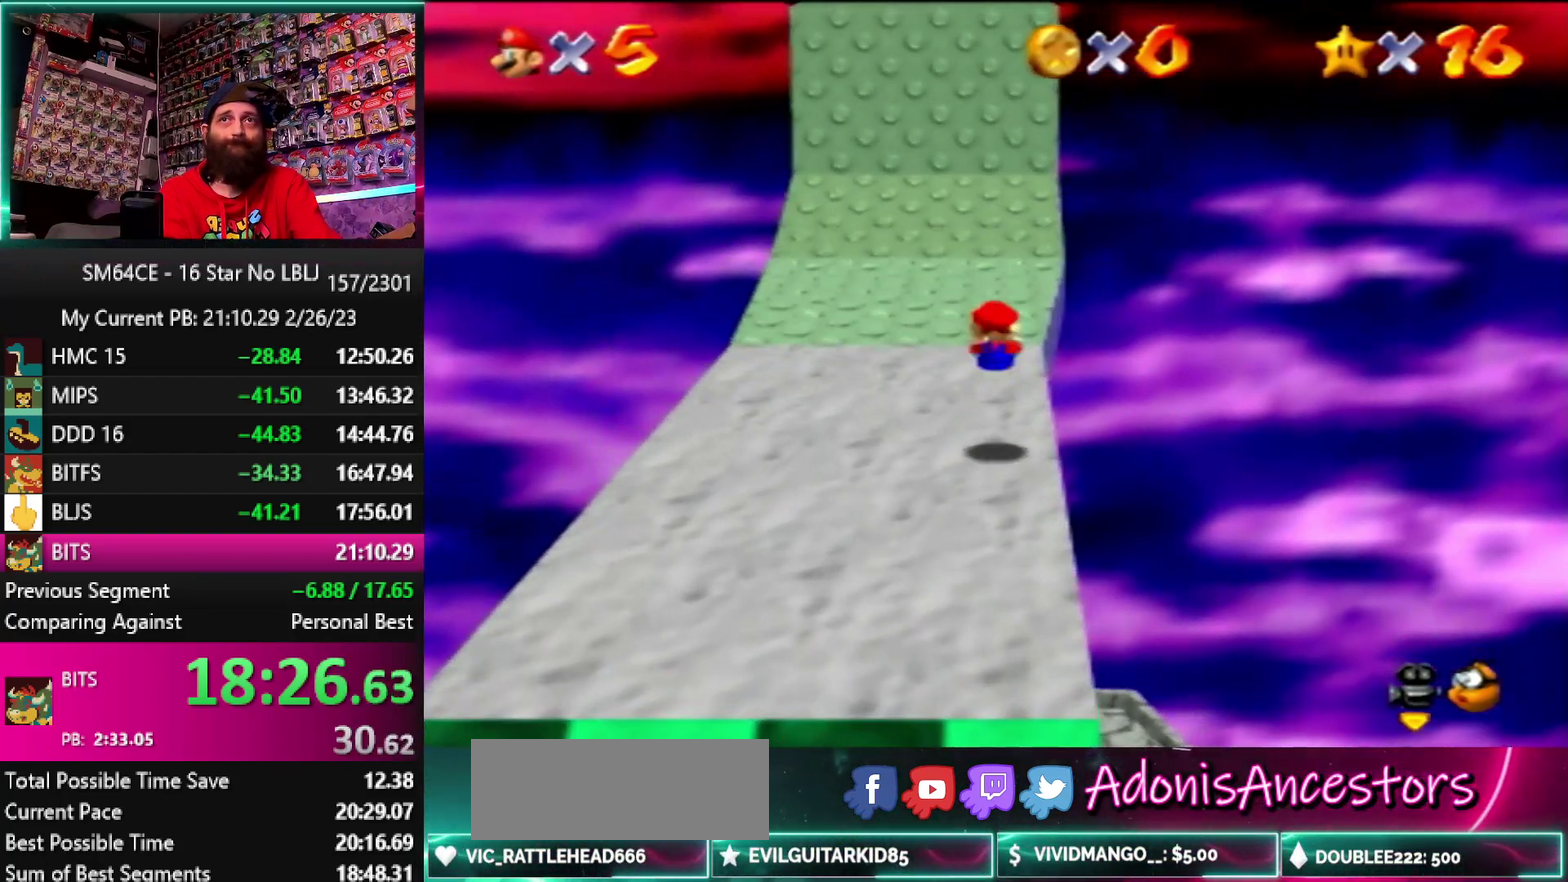
{"buttons": ["B"], "left_stick": "up", "events": [[400, "B", "down"]]}
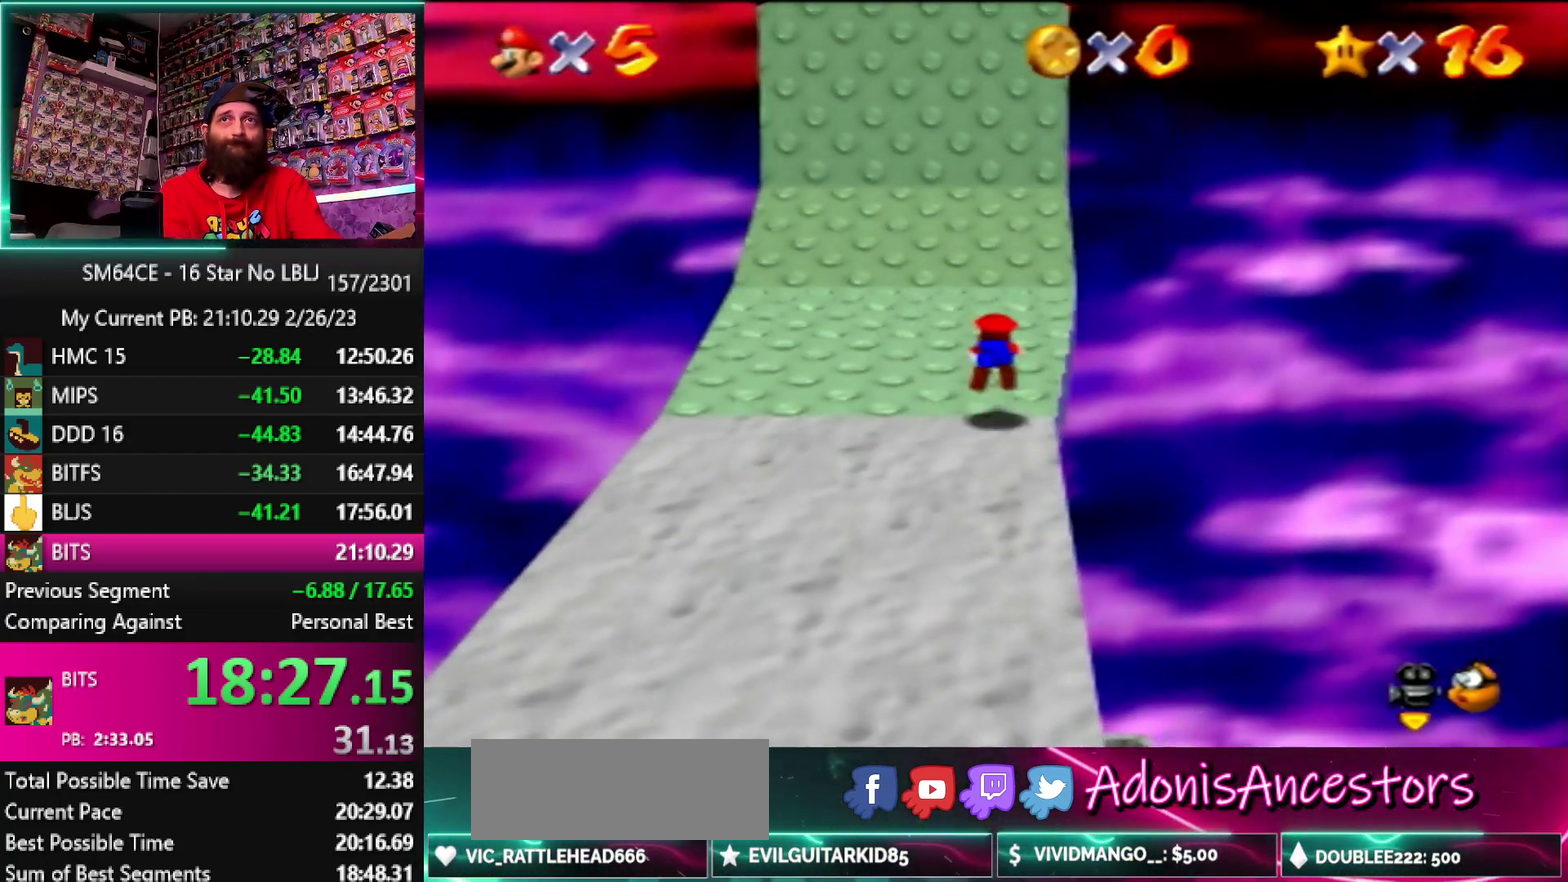
{"buttons": [], "left_stick": "up", "events": [[67, "B", "up"], [167, "B", "down"], [300, "B", "up"], [367, "B", "down"], [483, "B", "up"]]}
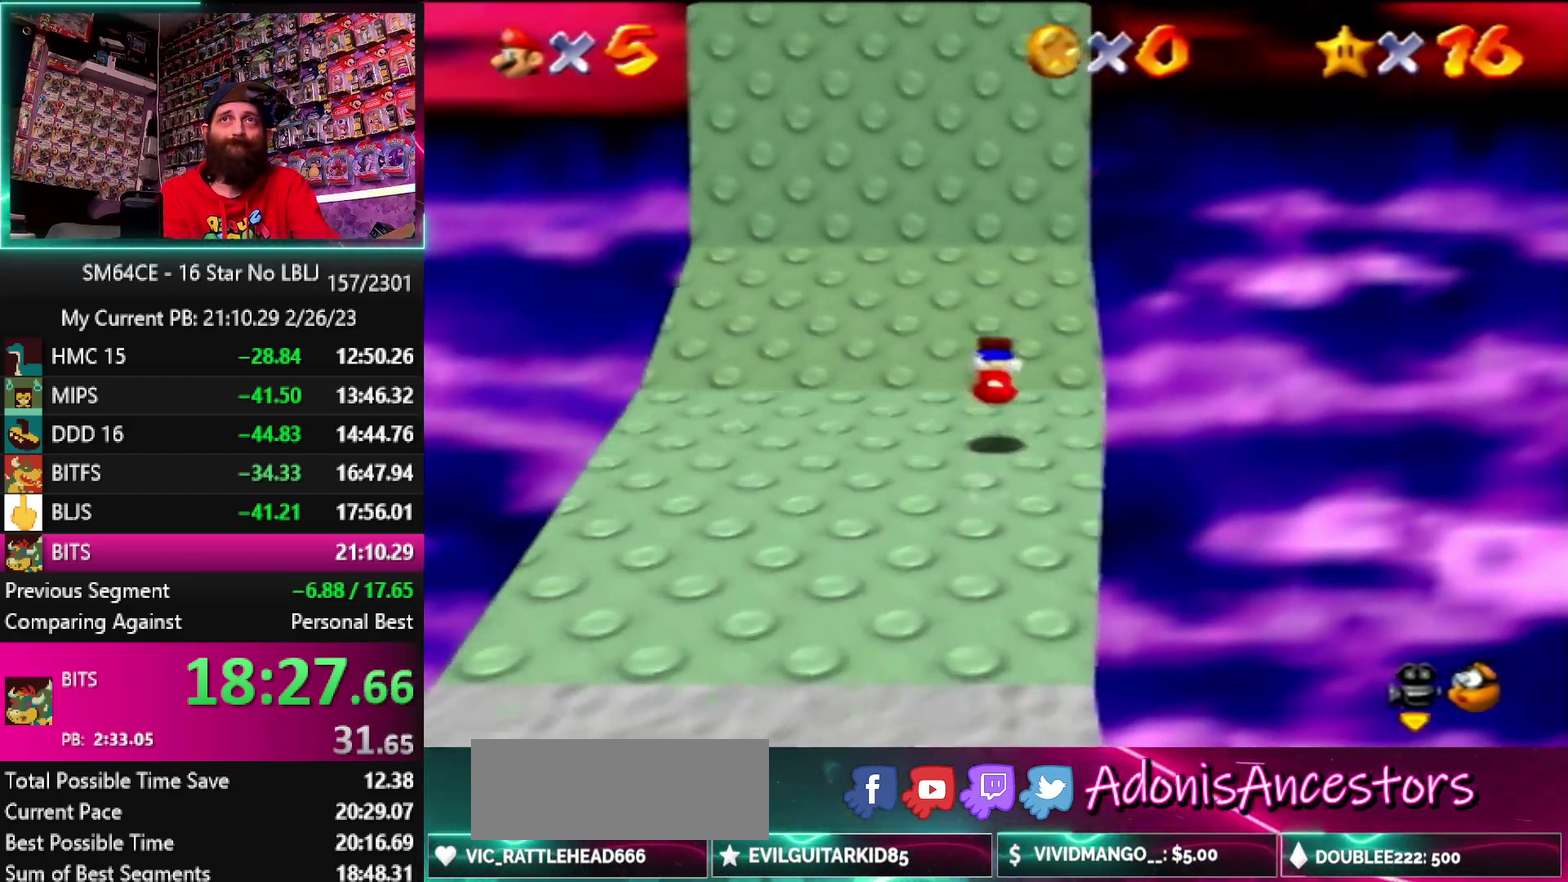
{"buttons": ["C_RIGHT"], "left_stick": "up", "events": [[33, "B", "down"], [133, "B", "up"], [483, "C_RIGHT", "down"]]}
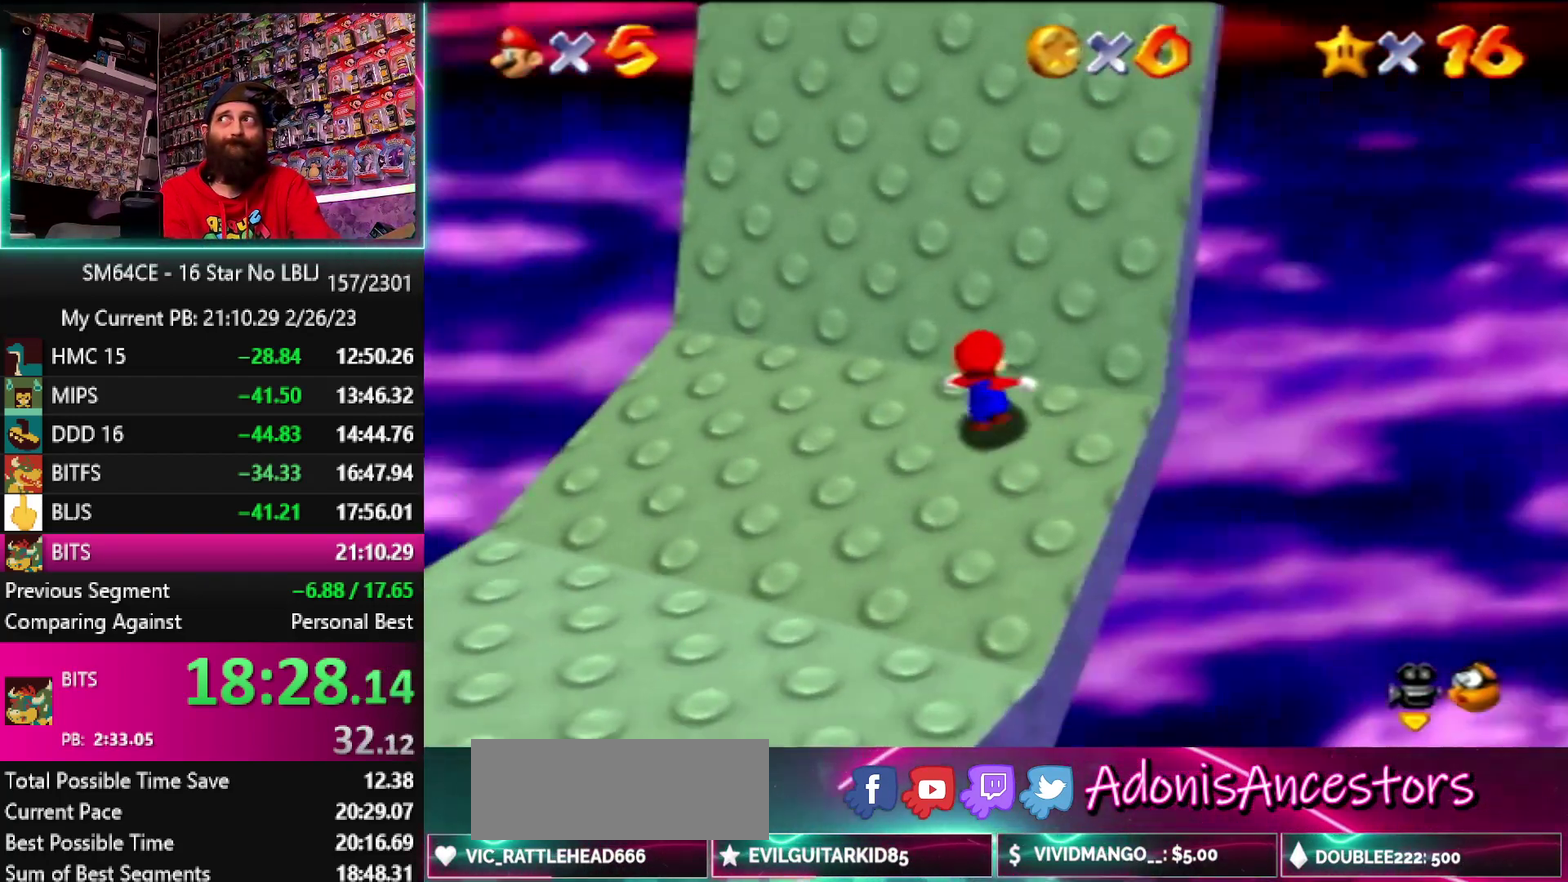
{"buttons": [], "left_stick": "up", "events": [[67, "C_RIGHT", "up"], [133, "C_RIGHT", "down"], [267, "C_RIGHT", "up"]]}
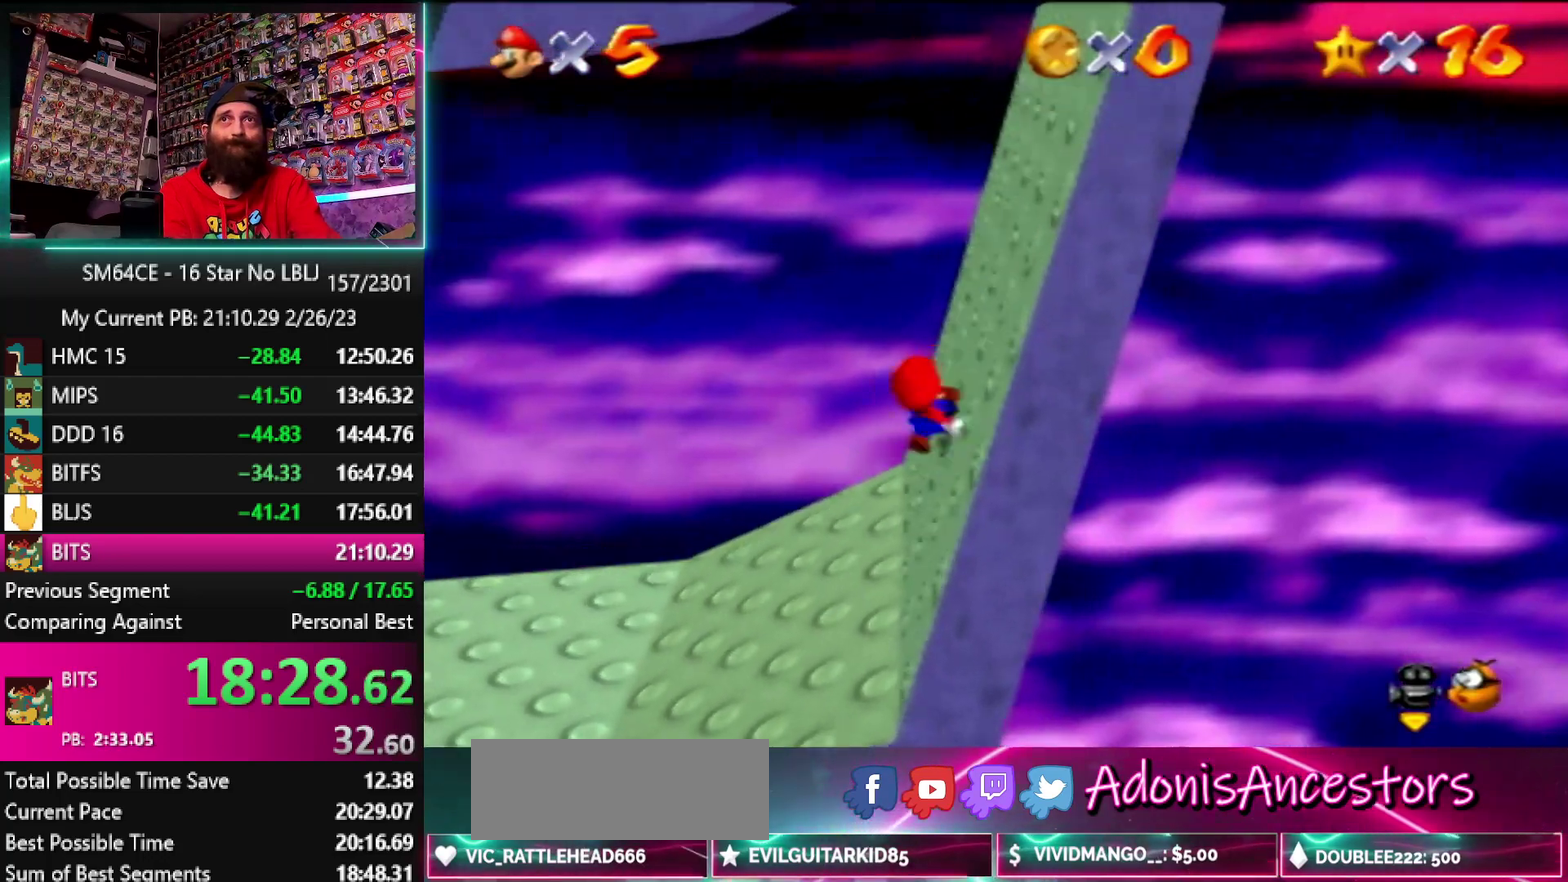
{"buttons": [], "left_stick": "right", "events": [[33, "left_stick", "up-right"], [233, "left_stick", "right"]]}
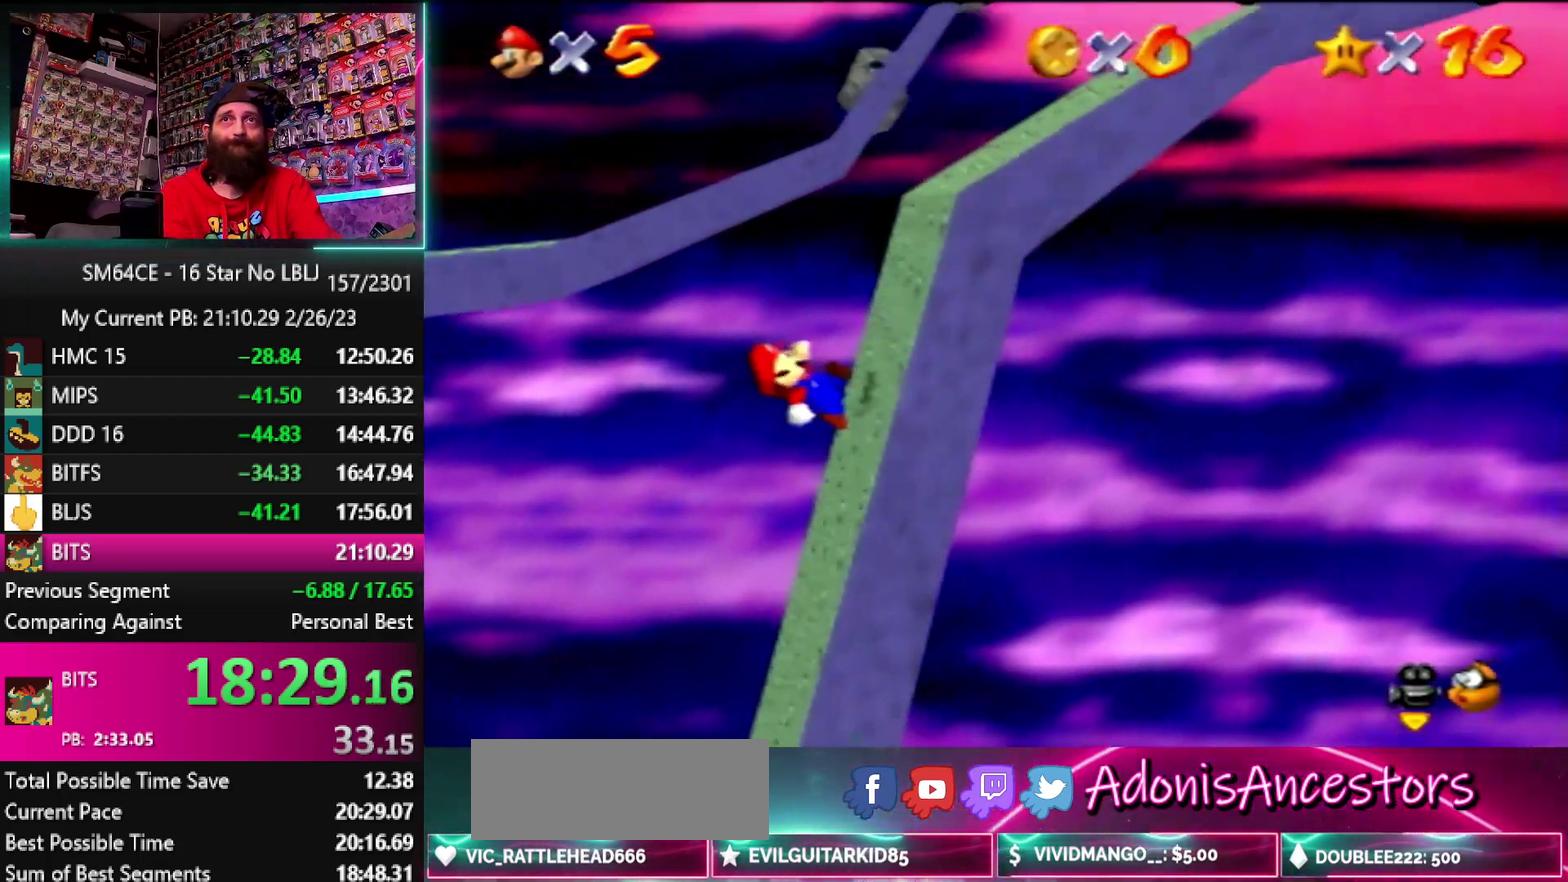
{"buttons": [], "left_stick": "right", "events": []}
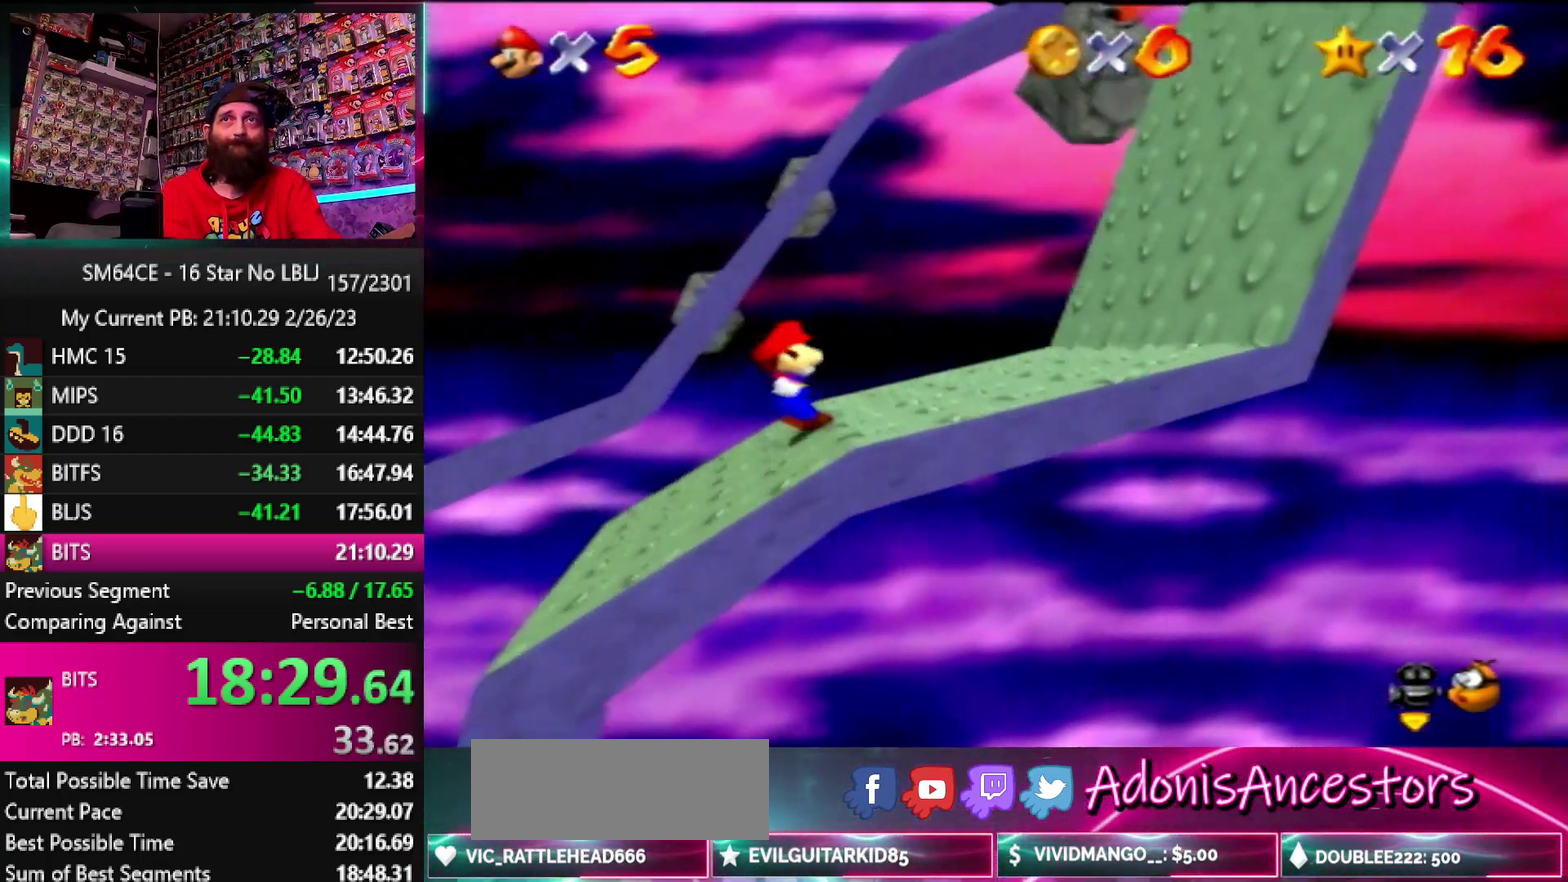
{"buttons": [], "left_stick": "left", "events": [[183, "left_stick", "down-left"], [383, "left_stick", "left"]]}
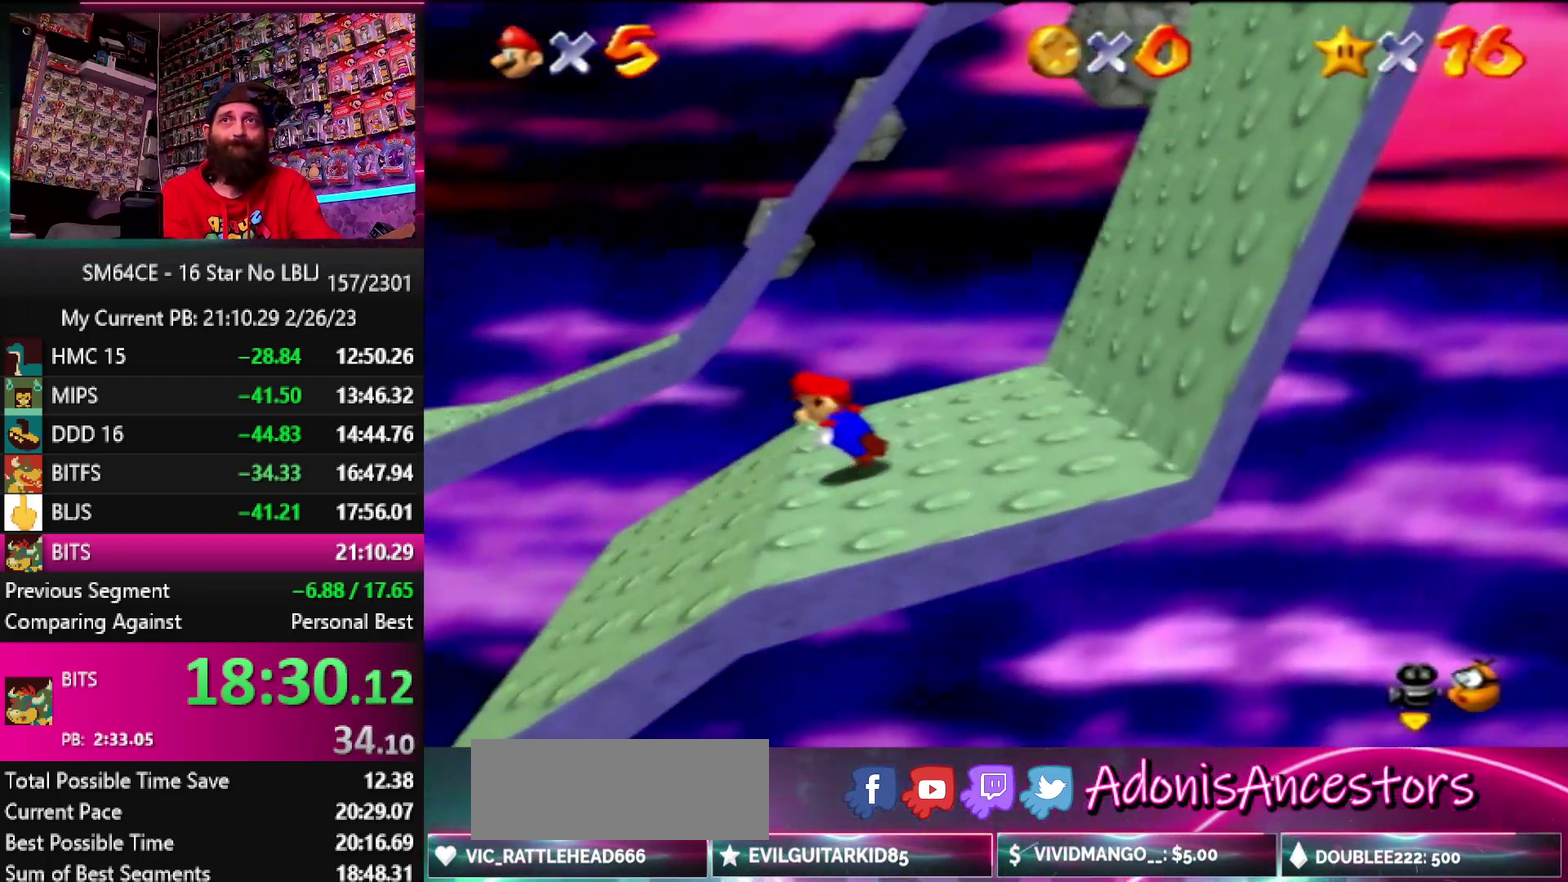
{"buttons": [], "left_stick": "left", "events": []}
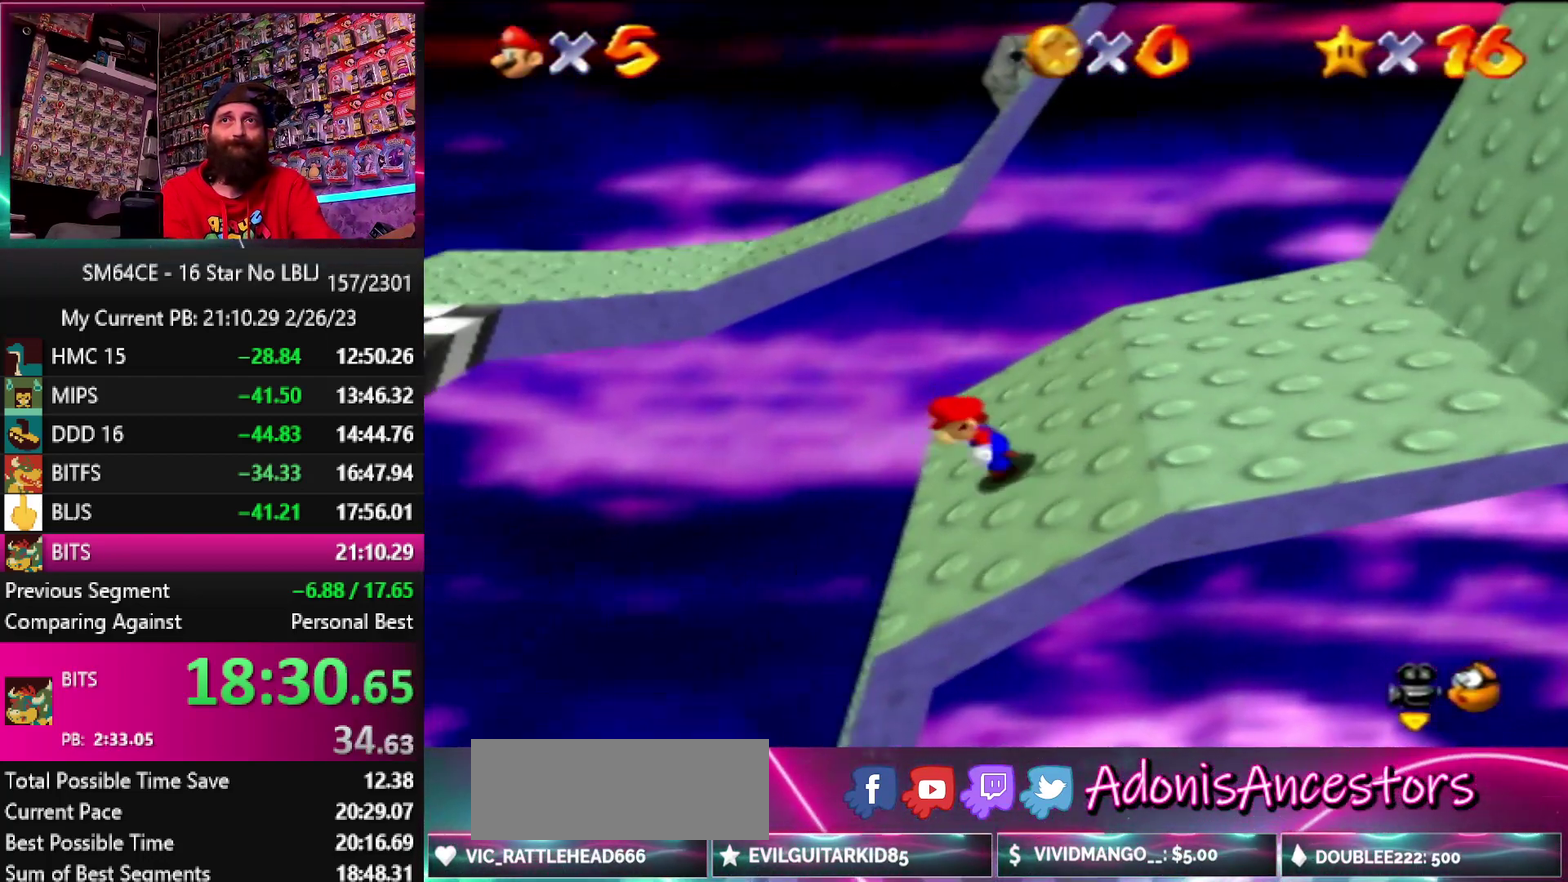
{"buttons": ["Z"], "left_stick": "left", "events": [[183, "Z", "down"]]}
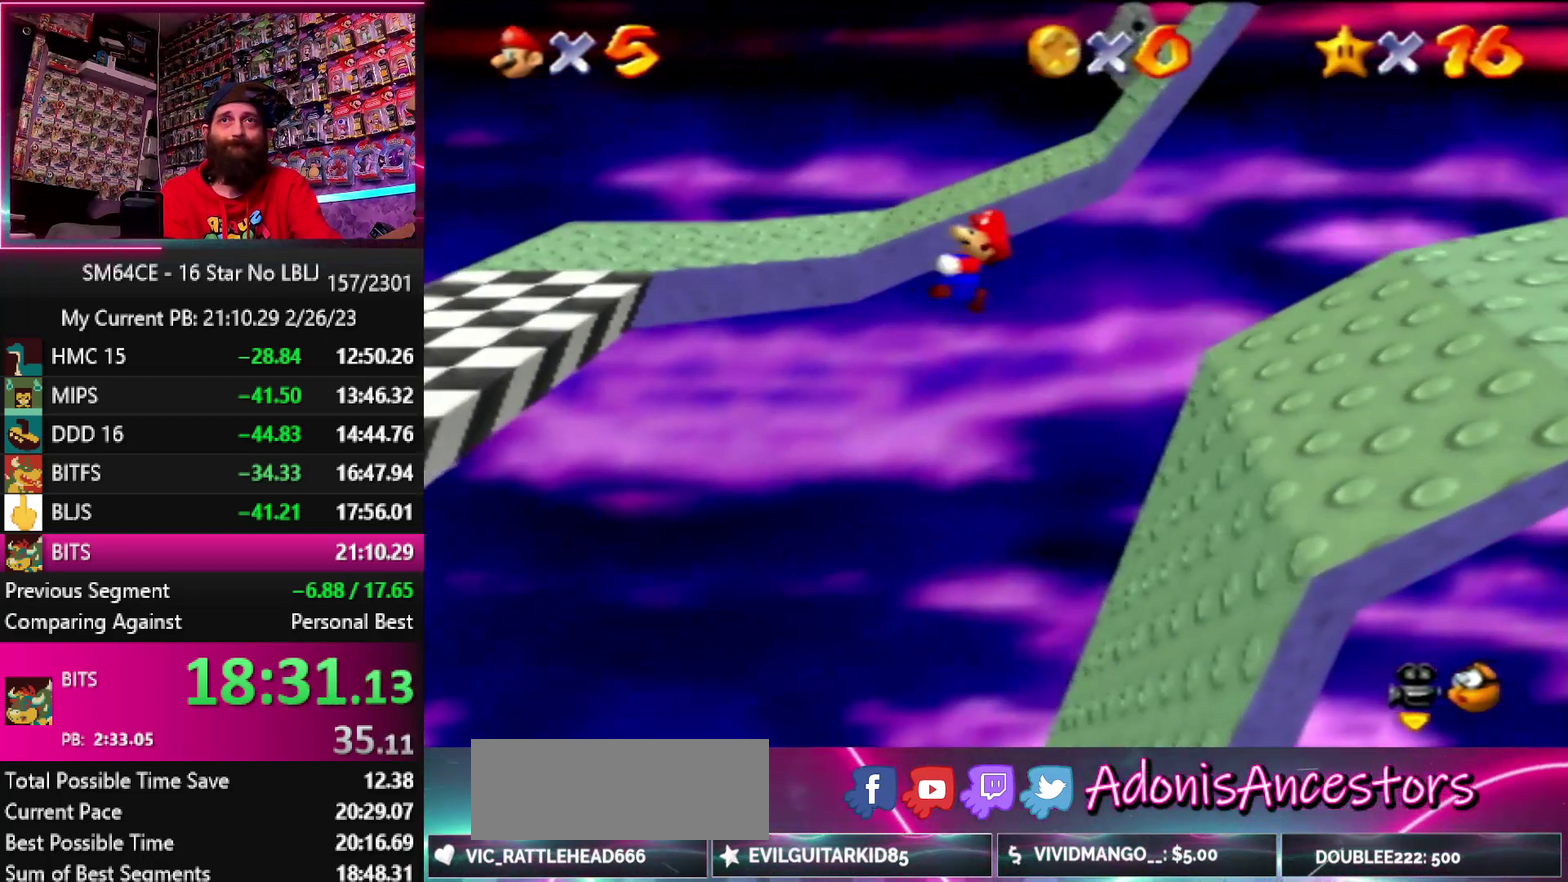
{"buttons": [], "left_stick": "left", "events": [[233, "Z", "up"]]}
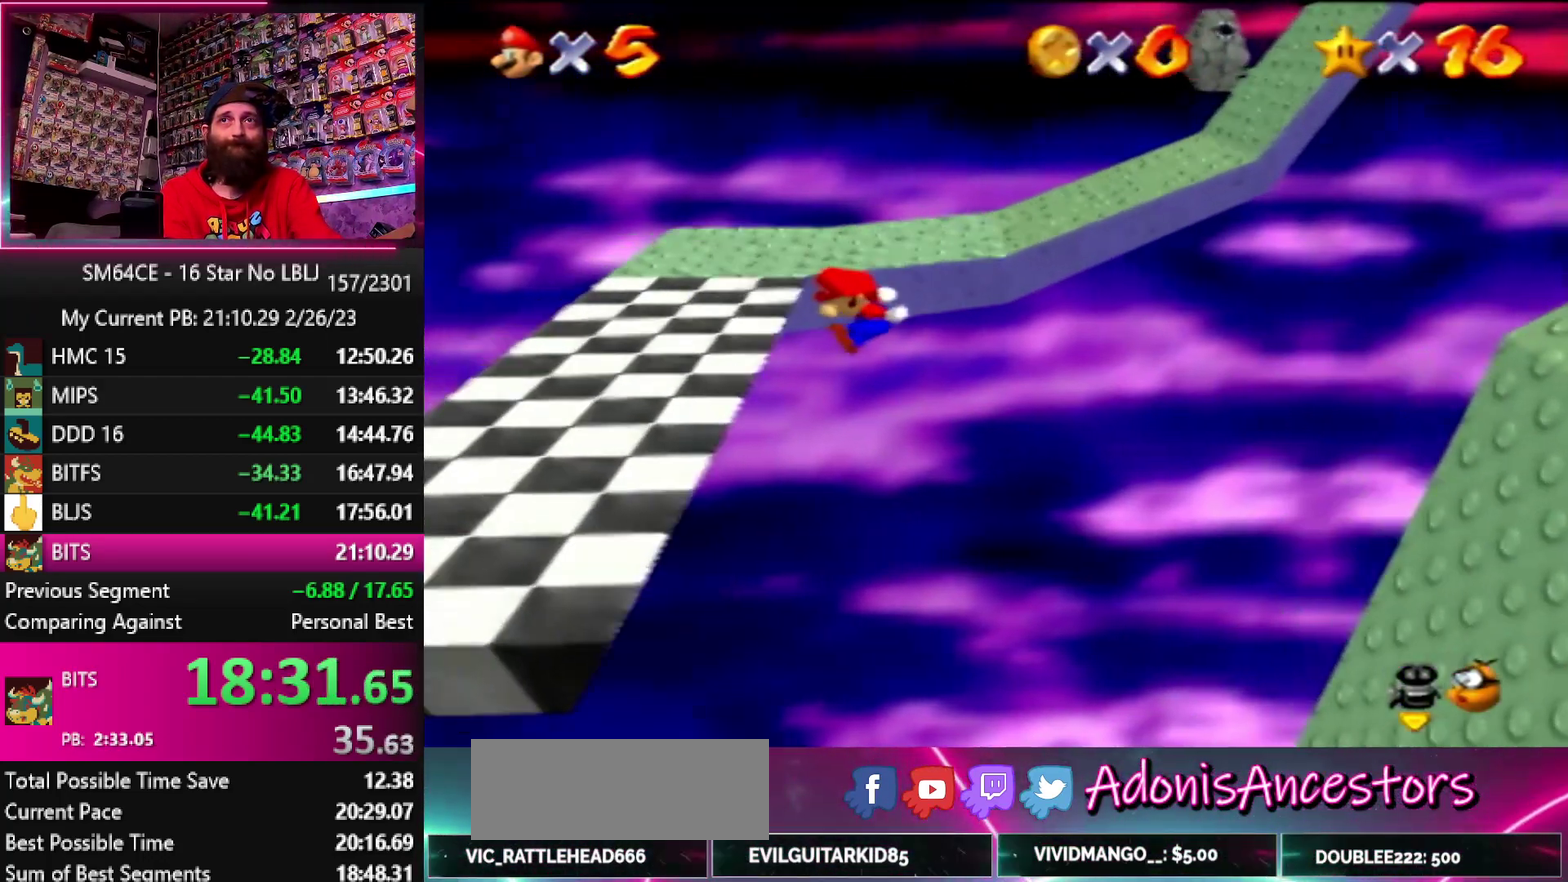
{"buttons": [], "left_stick": "center", "events": [[150, "left_stick", "center"]]}
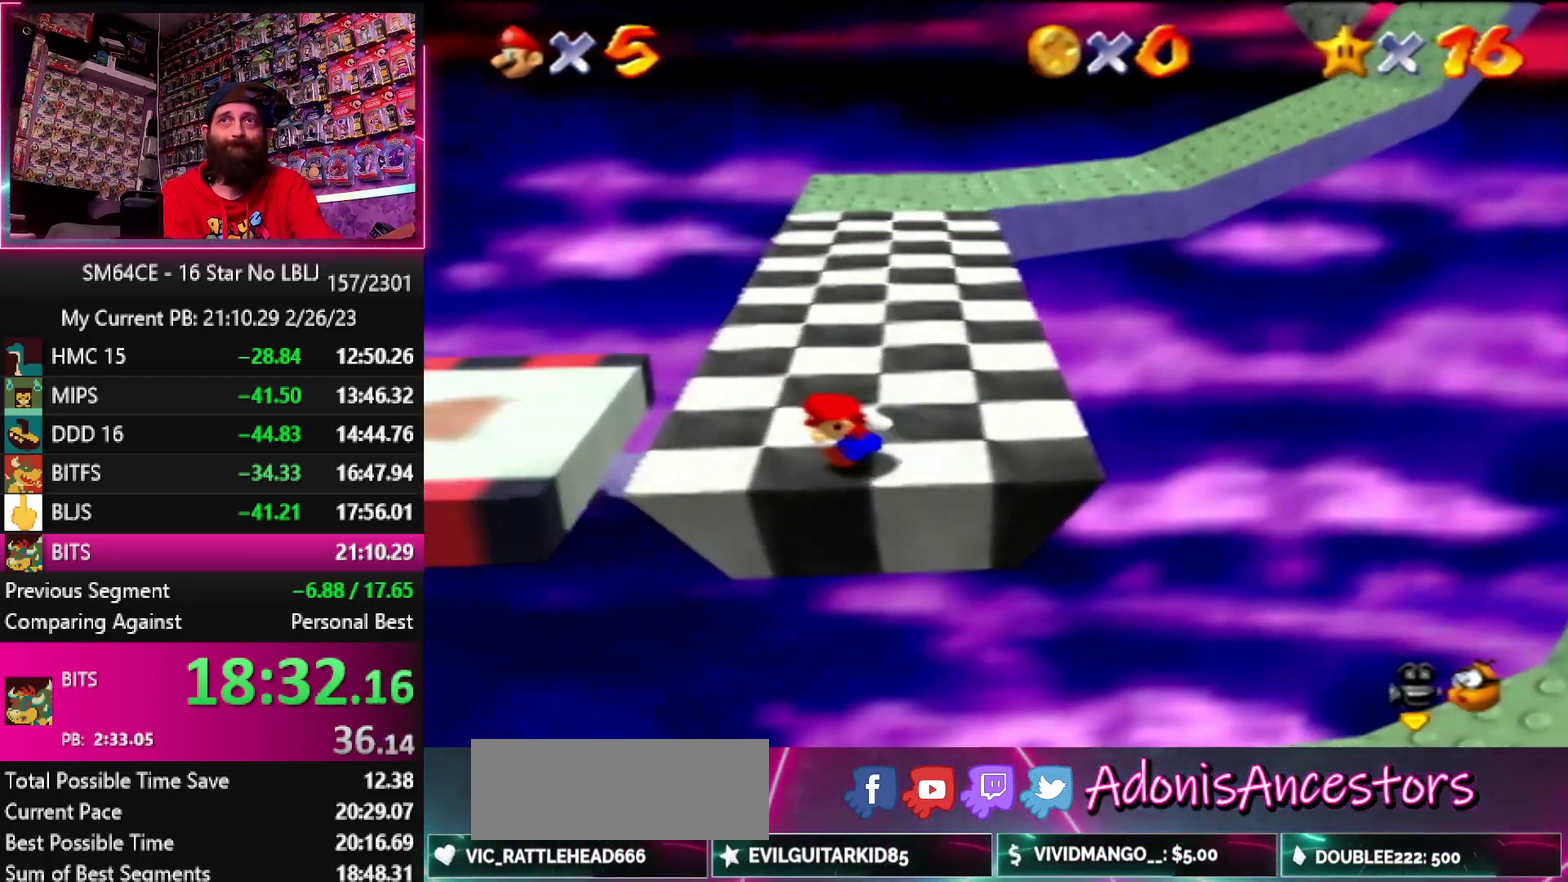
{"buttons": [], "left_stick": "center", "events": []}
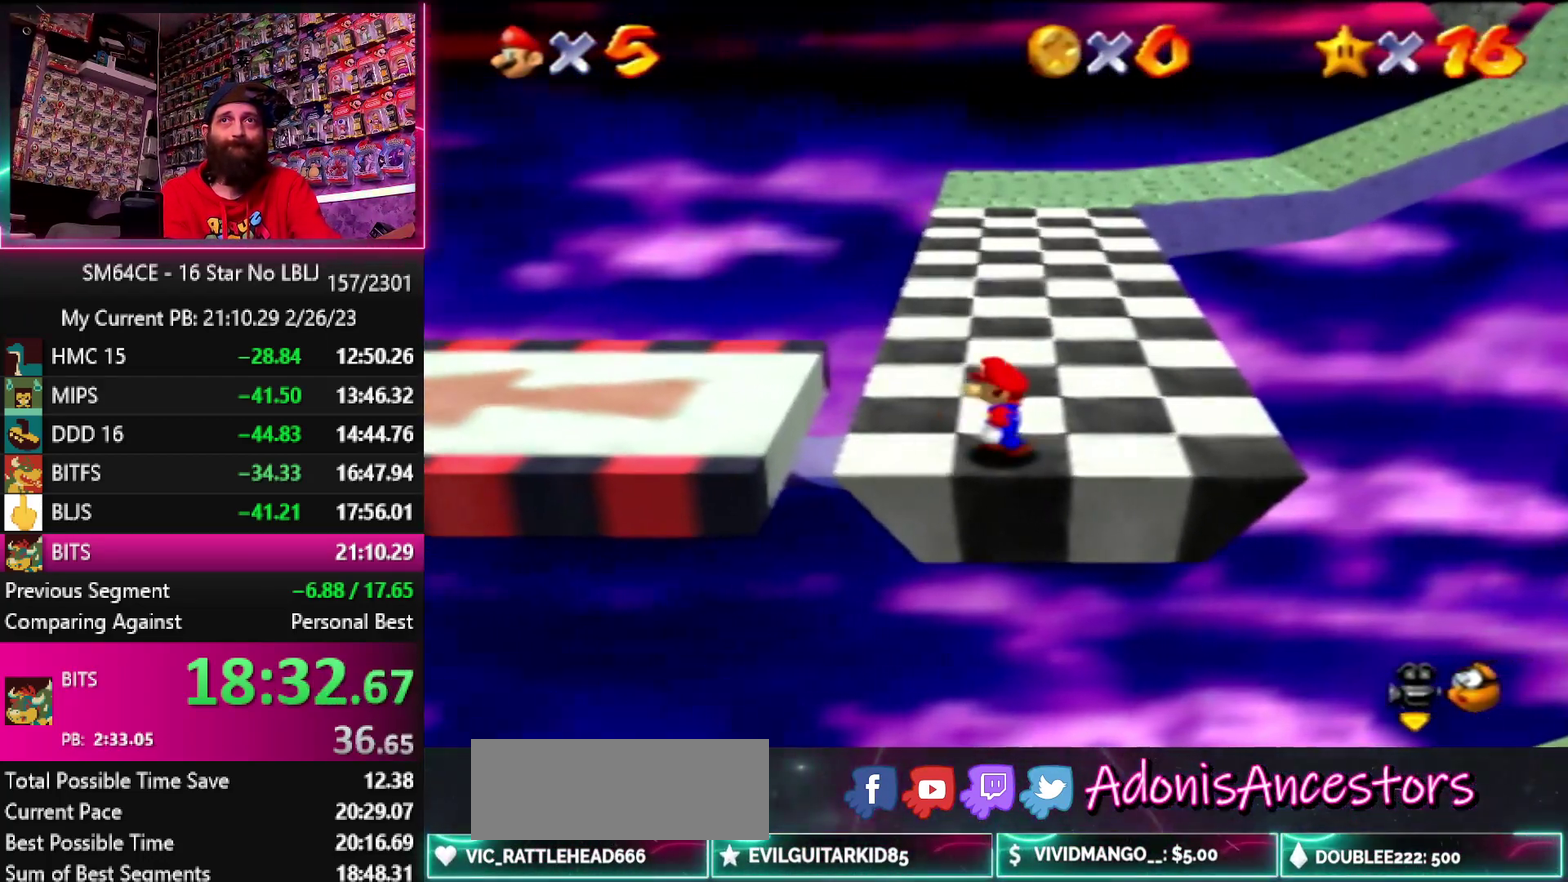
{"buttons": [], "left_stick": "left", "events": [[33, "left_stick", "up"], [317, "left_stick", "up-left"], [417, "left_stick", "left"]]}
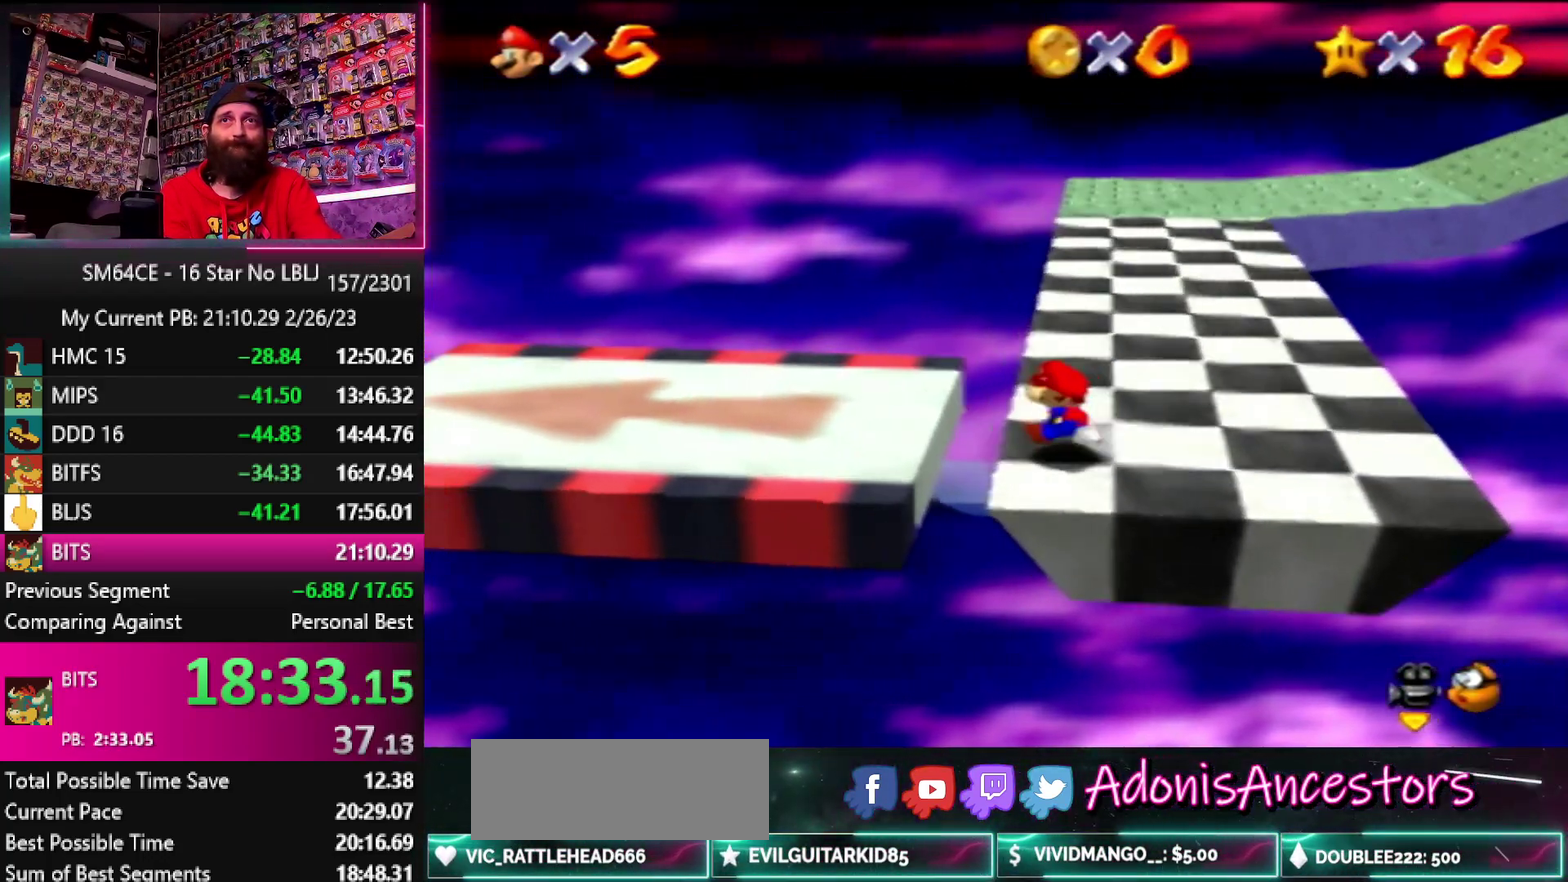
{"buttons": [], "left_stick": "center", "events": [[283, "left_stick", "up-left"], [350, "left_stick", "center"]]}
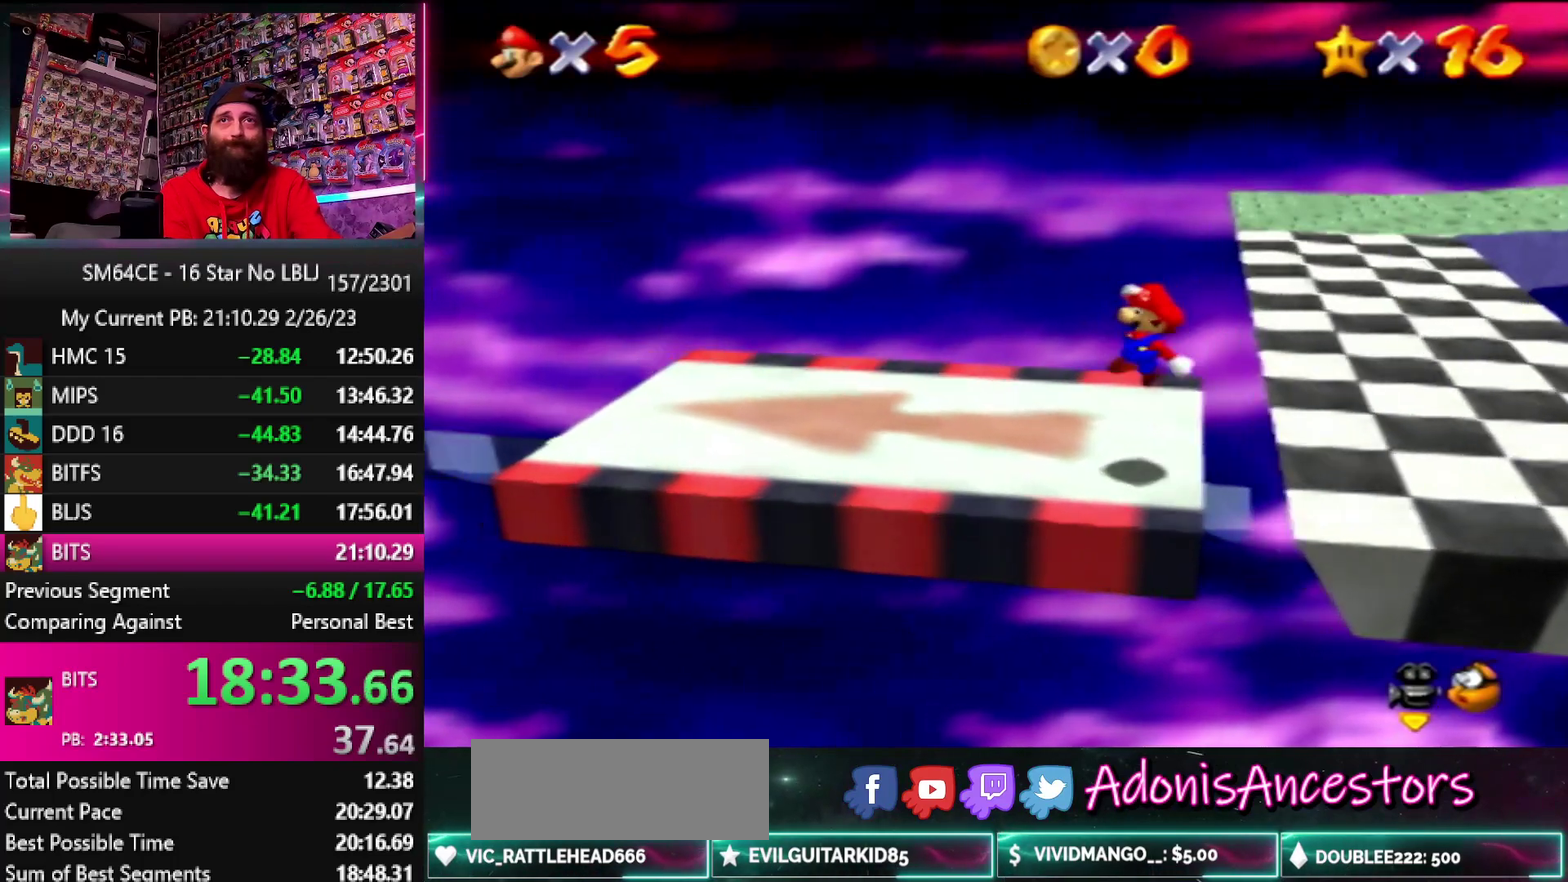
{"buttons": [], "left_stick": "up-left", "events": [[183, "left_stick", "up-left"]]}
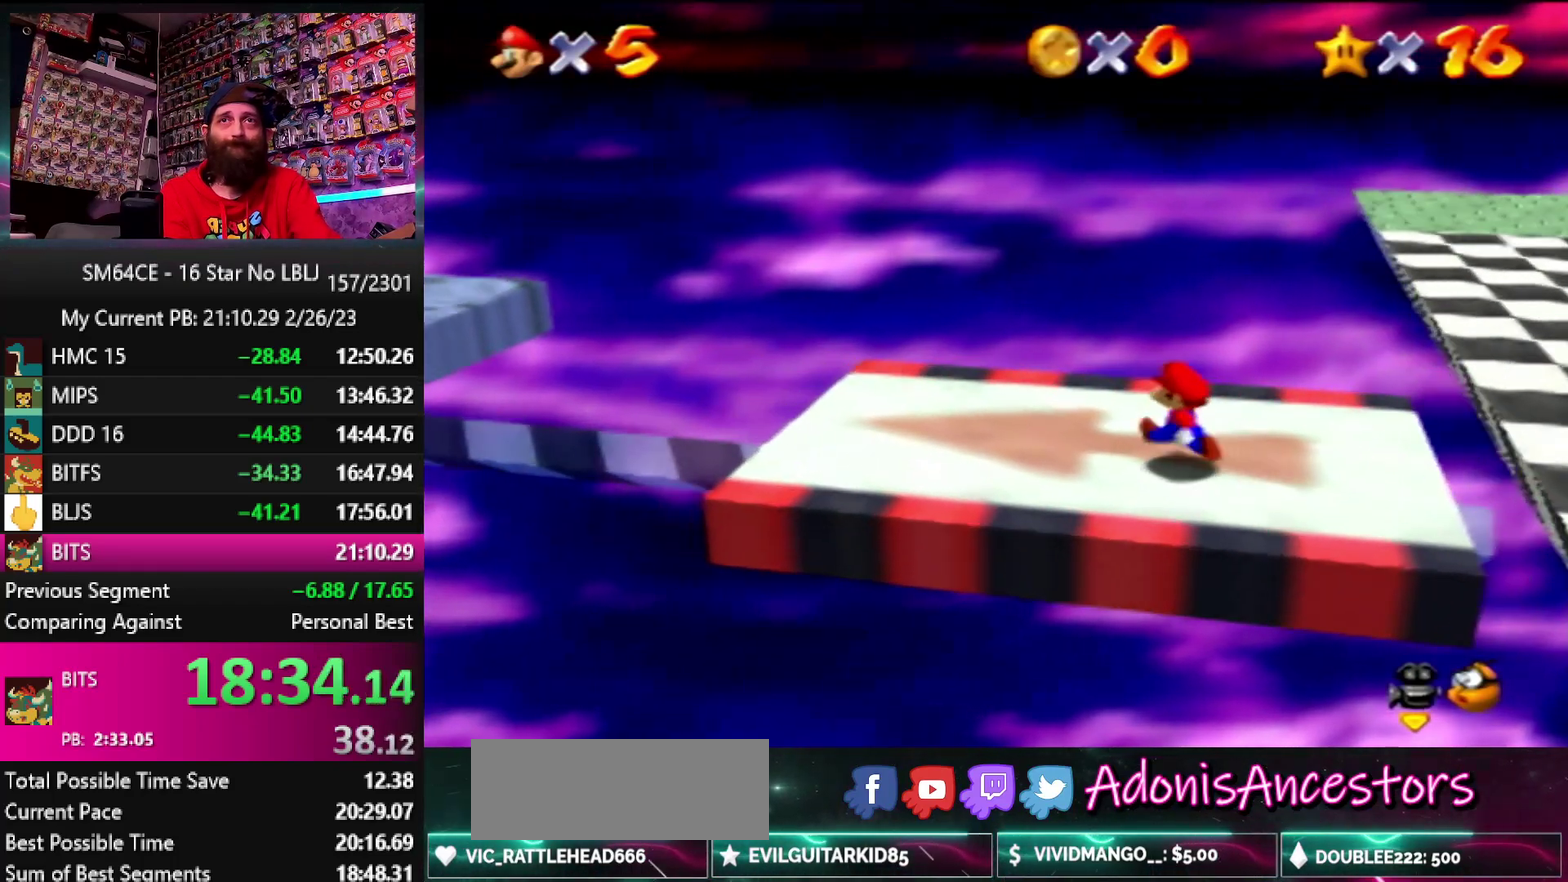
{"buttons": [], "left_stick": "left", "events": [[117, "left_stick", "center"], [200, "left_stick", "up-left"], [267, "left_stick", "center"], [483, "left_stick", "left"]]}
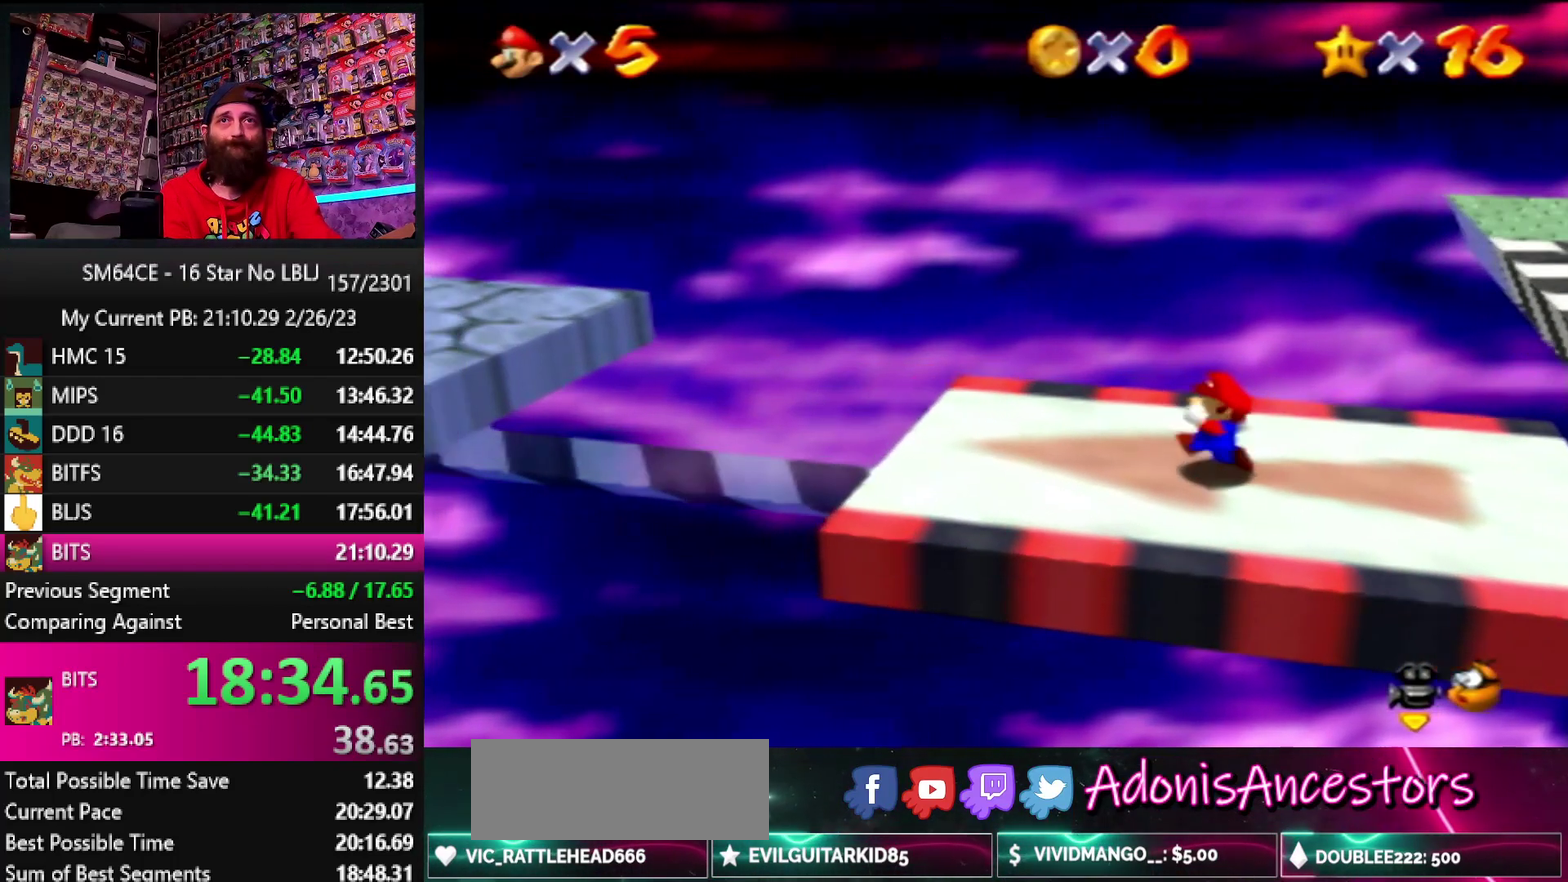
{"buttons": [], "left_stick": "left", "events": [[167, "left_stick", "center"], [483, "left_stick", "left"]]}
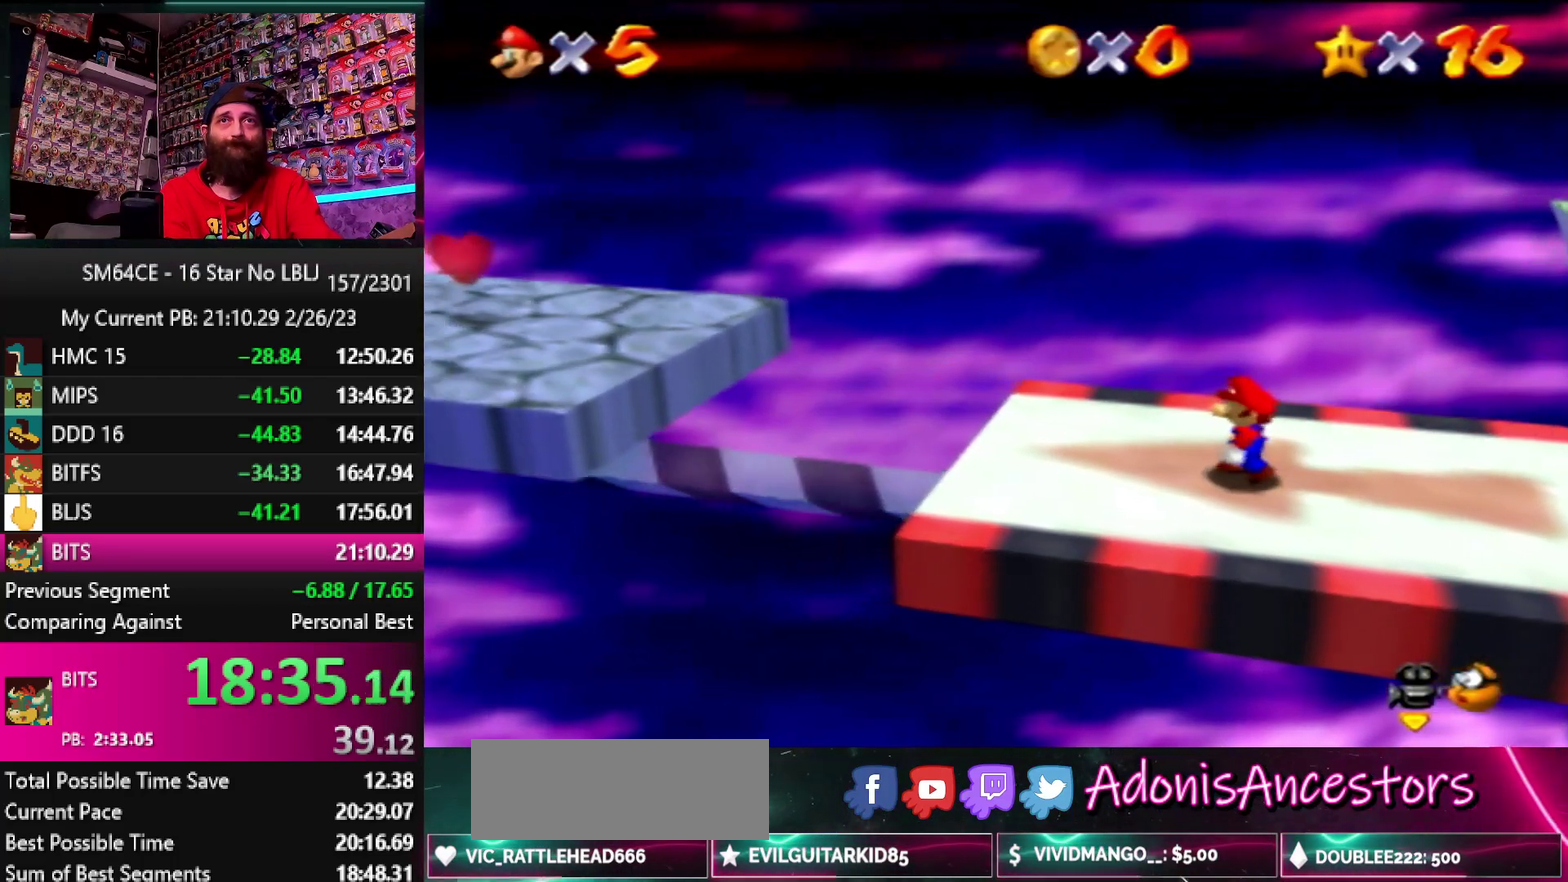
{"buttons": [], "left_stick": "center", "events": [[217, "left_stick", "center"]]}
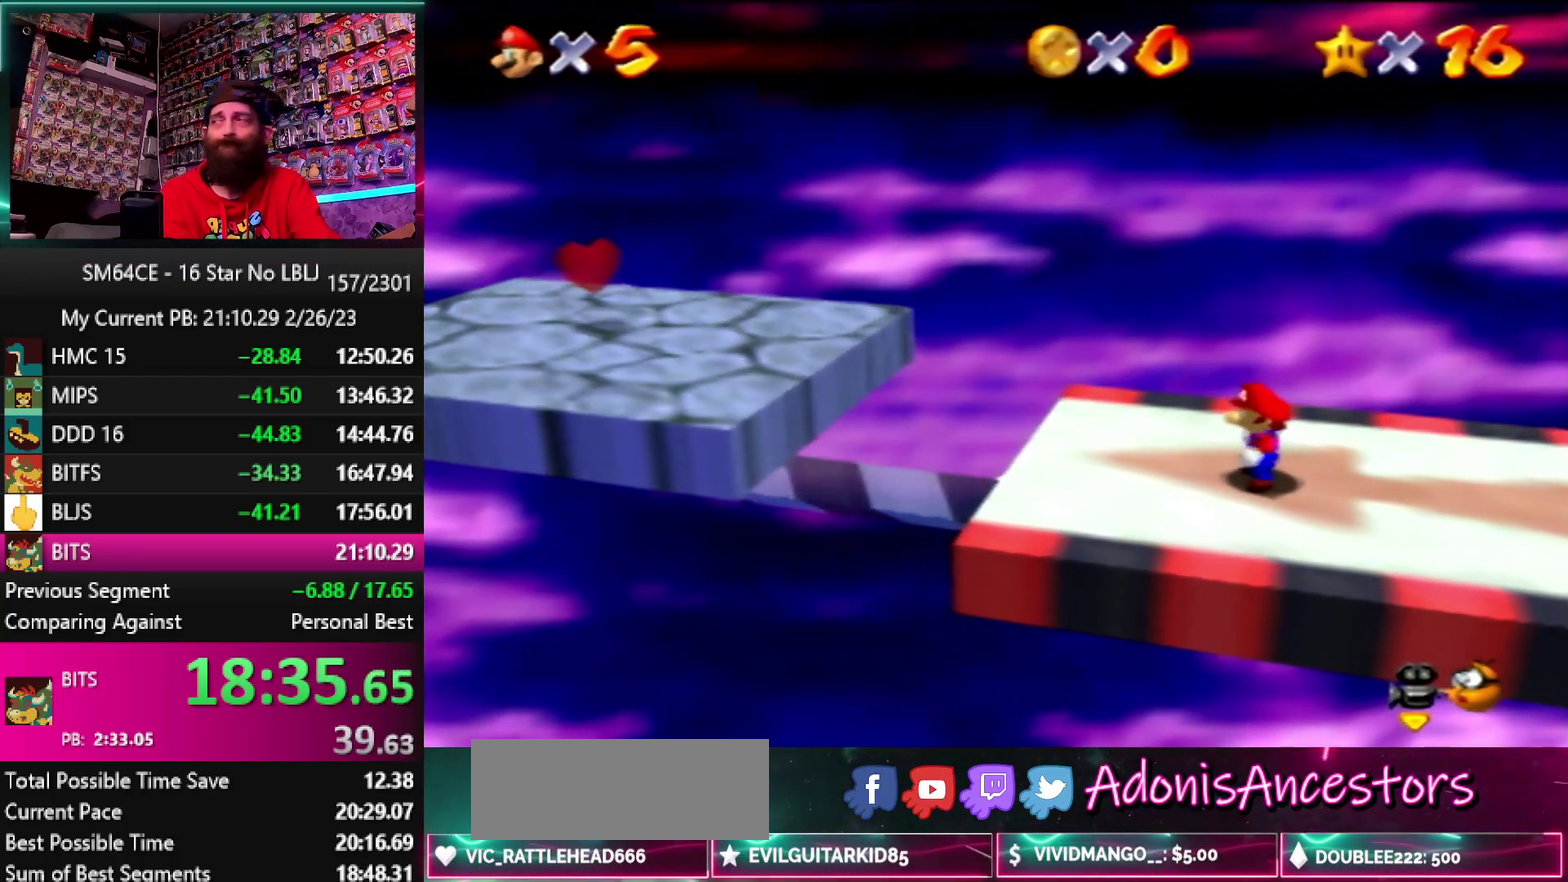
{"buttons": [], "left_stick": "center", "events": []}
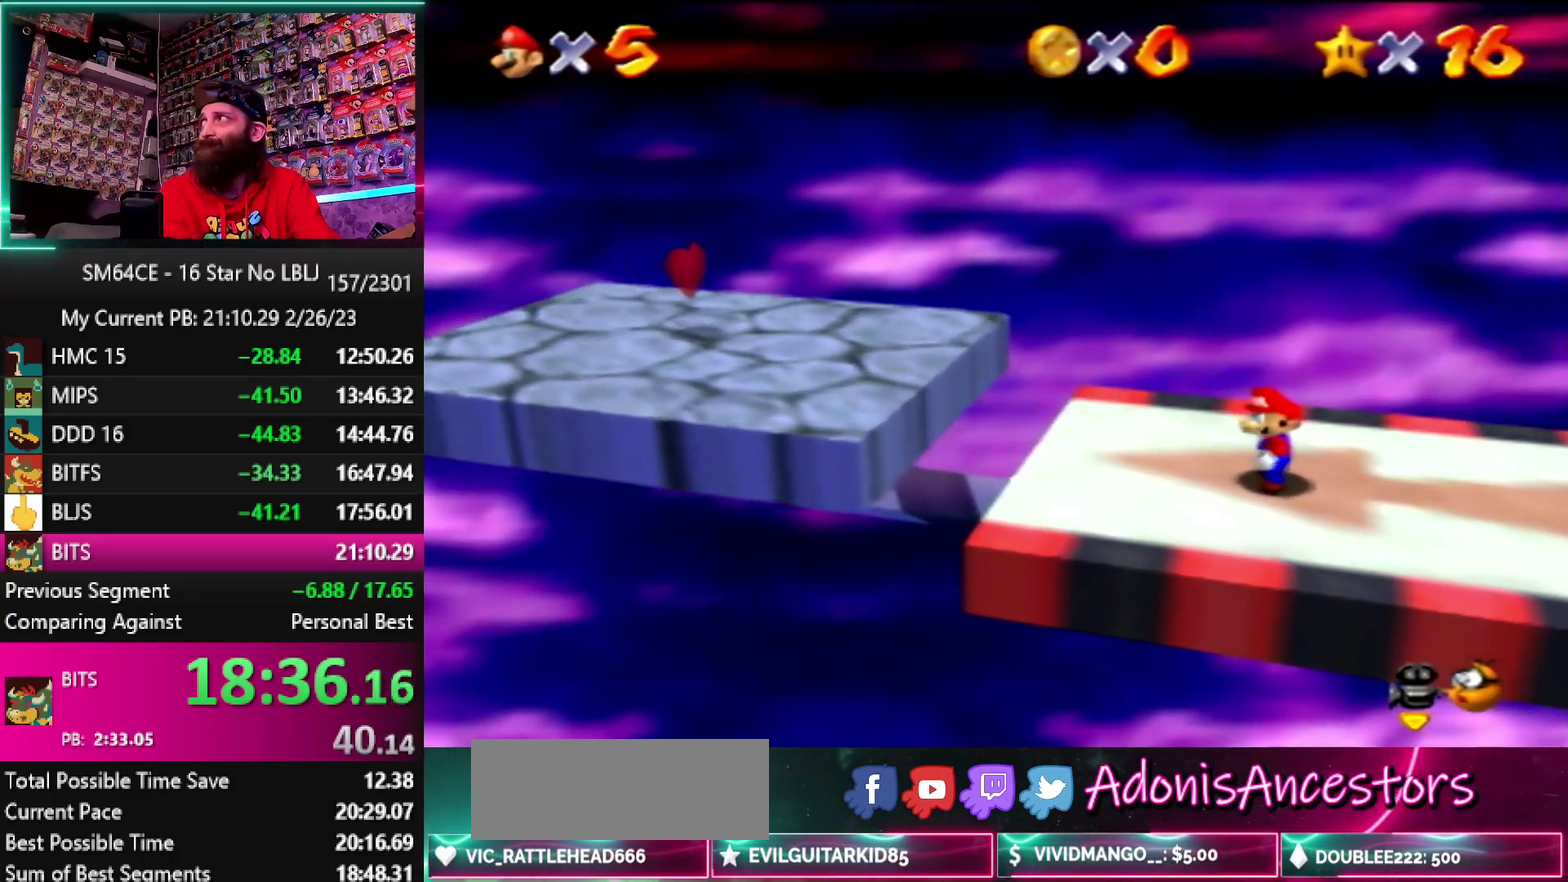
{"buttons": [], "left_stick": "center", "events": []}
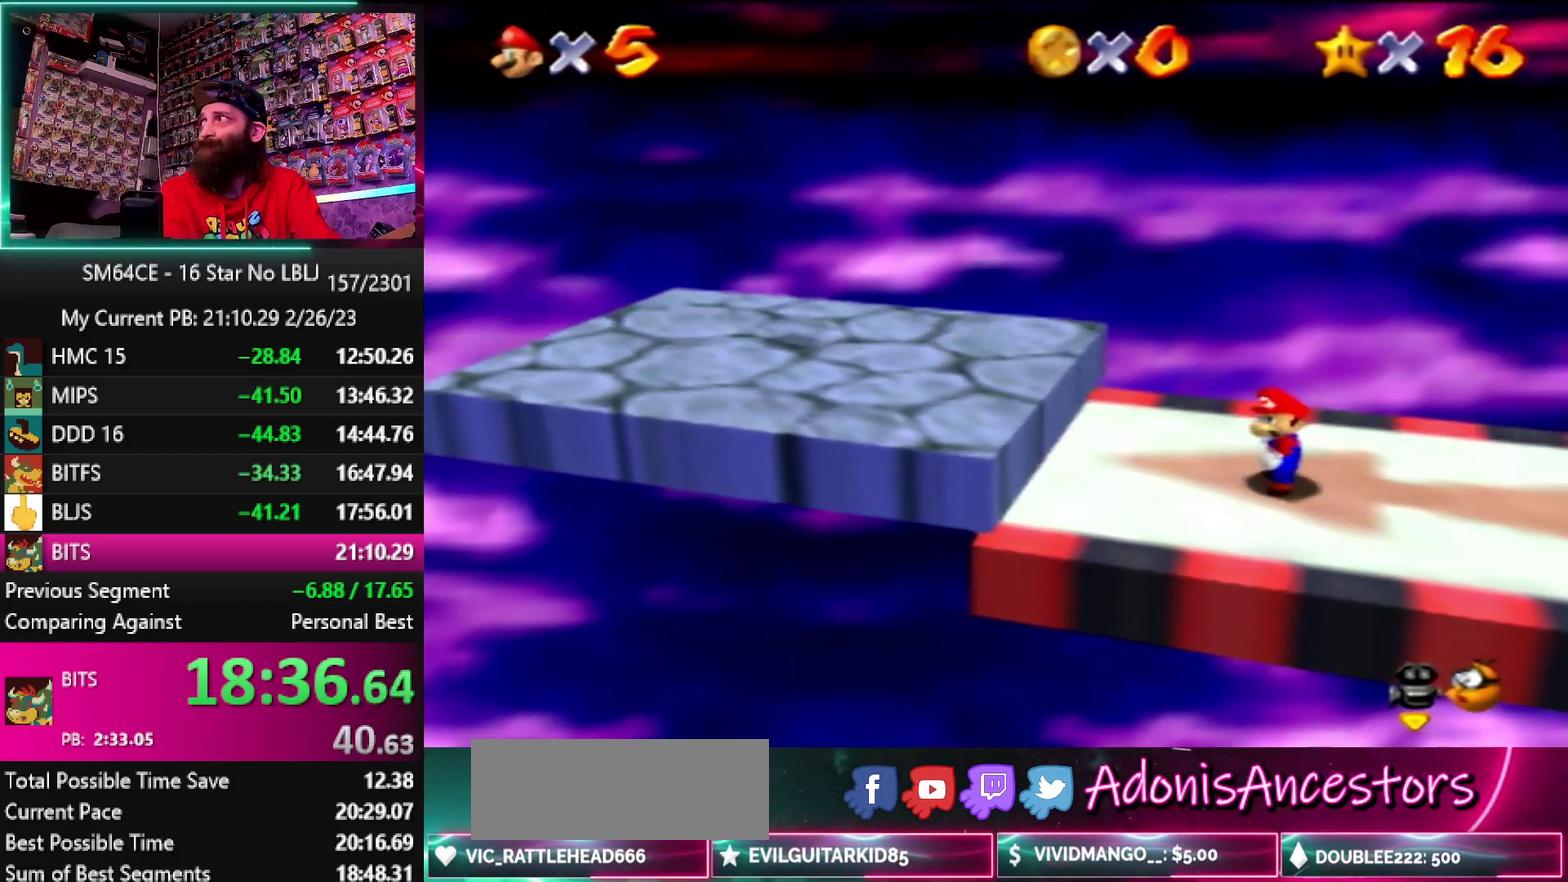
{"buttons": [], "left_stick": "left", "events": [[400, "left_stick", "left"]]}
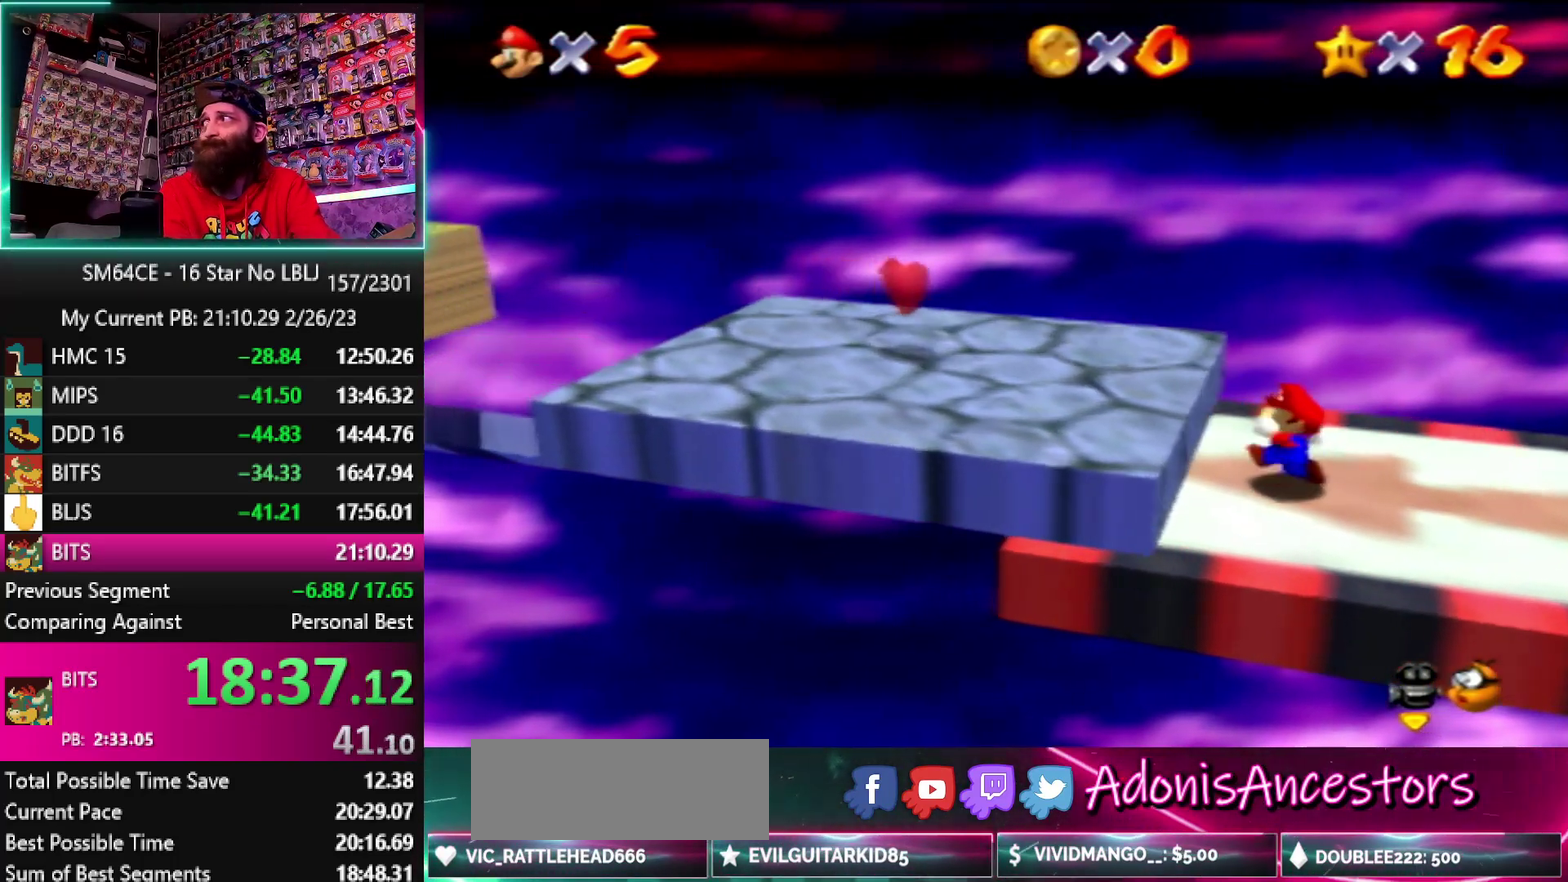
{"buttons": [], "left_stick": "left", "events": []}
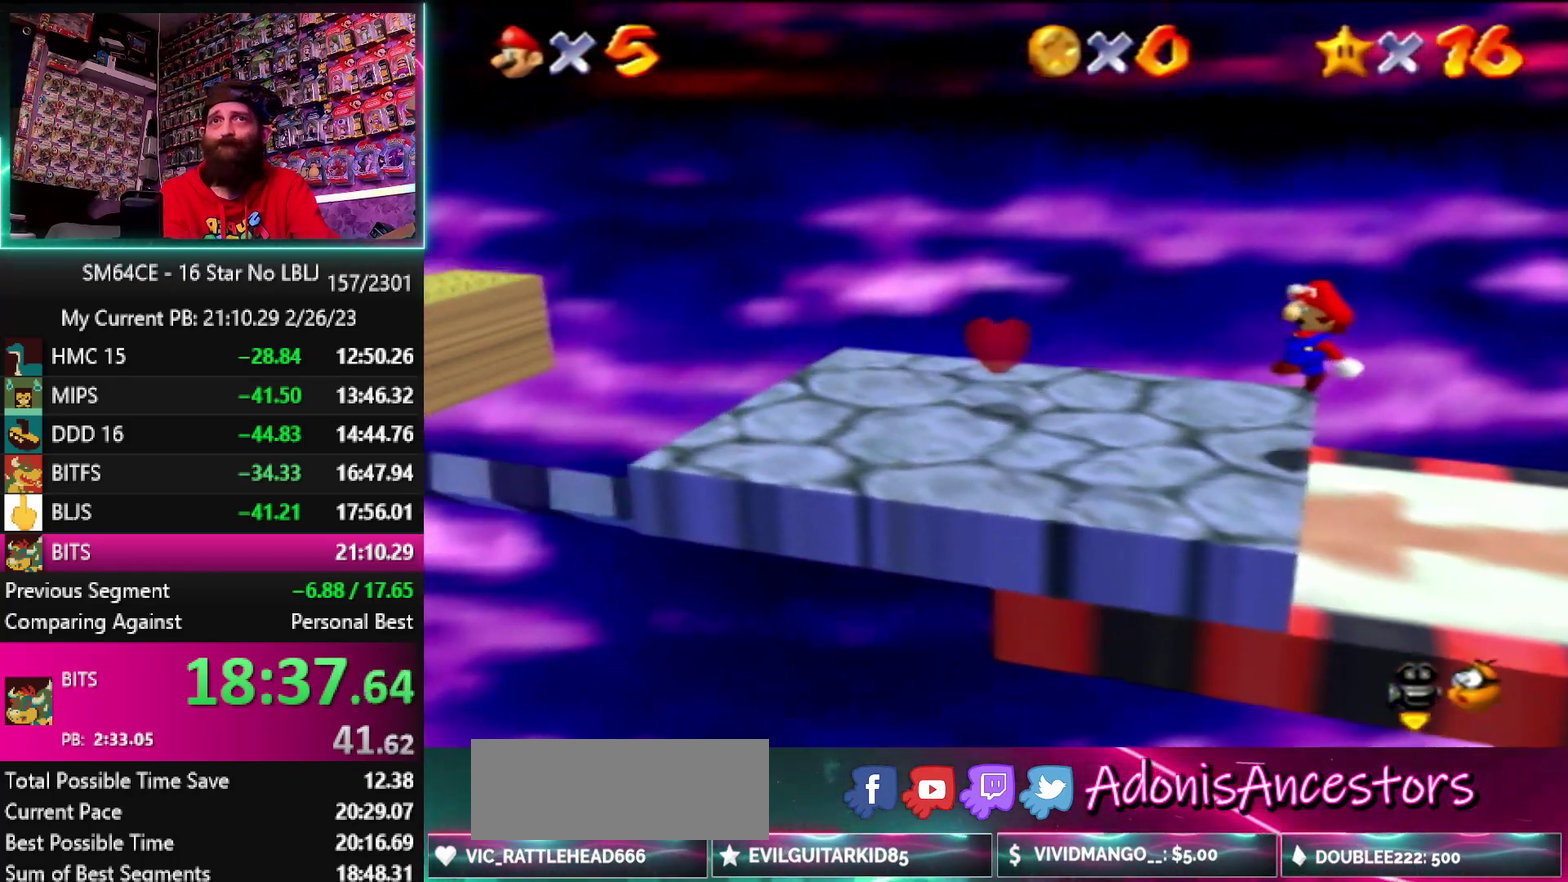
{"buttons": [], "left_stick": "center", "events": [[283, "left_stick", "center"]]}